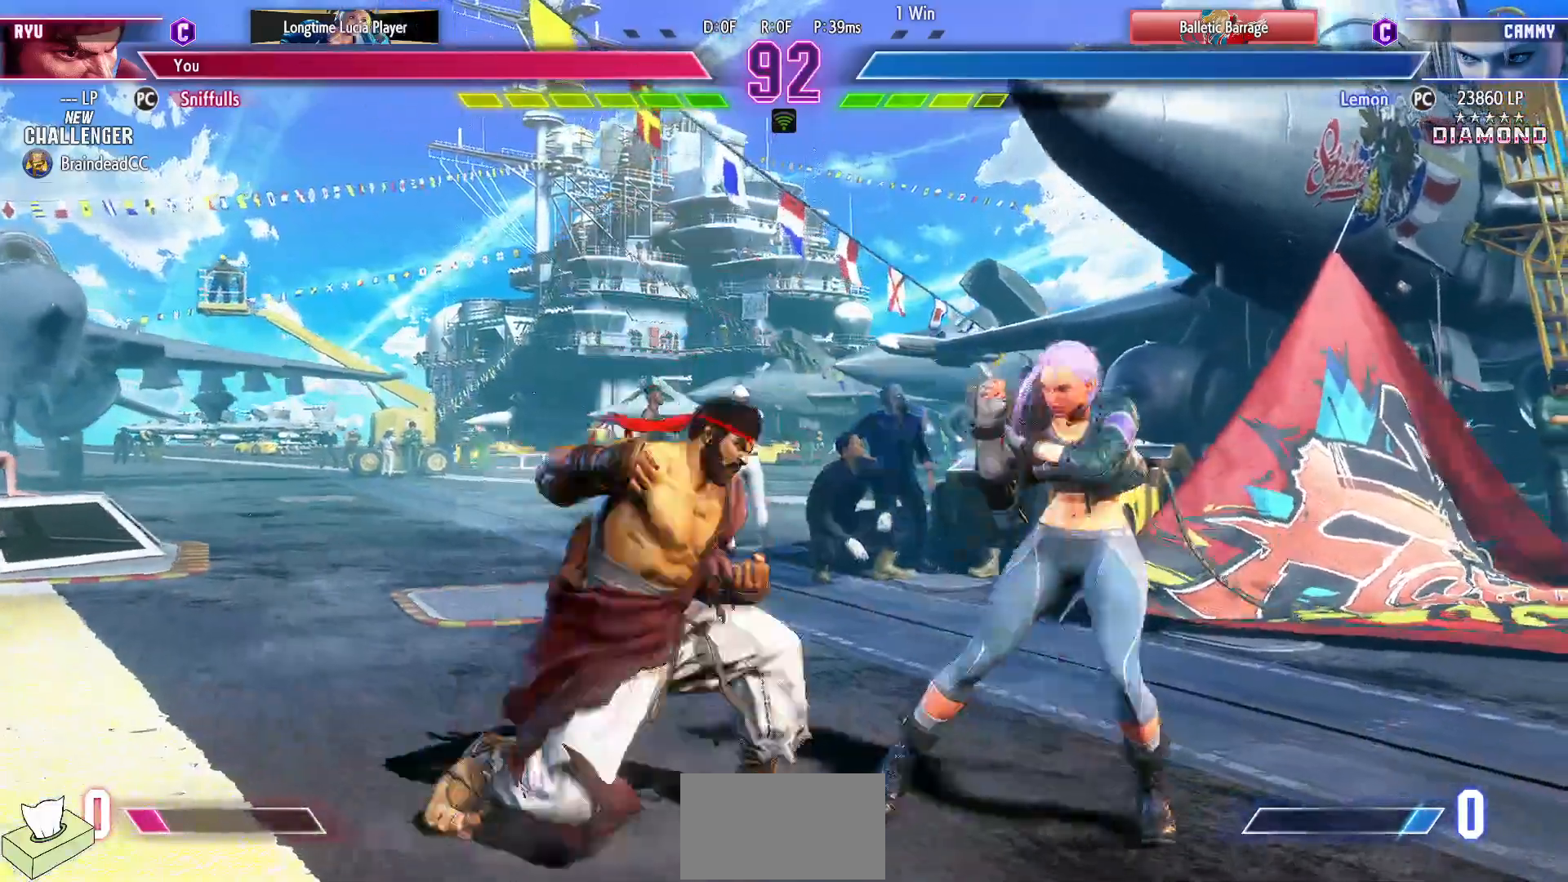
Gameplay with a controller (arcade stick); each line is a JSON object with the inputs held at the frame after it. "events" lists button and stick changes between this image and that frame as [ms after this image, input, new state], when the widget could be followed in between. Not read: DPAD_RIGHT HP L3 LP MP R3.
{"buttons": ["DPAD_DOWN"], "events": [[67, "TRIANGLE", "up"], [350, "DPAD_LEFT", "up"], [383, "CIRCLE", "down"], [467, "CIRCLE", "up"]]}
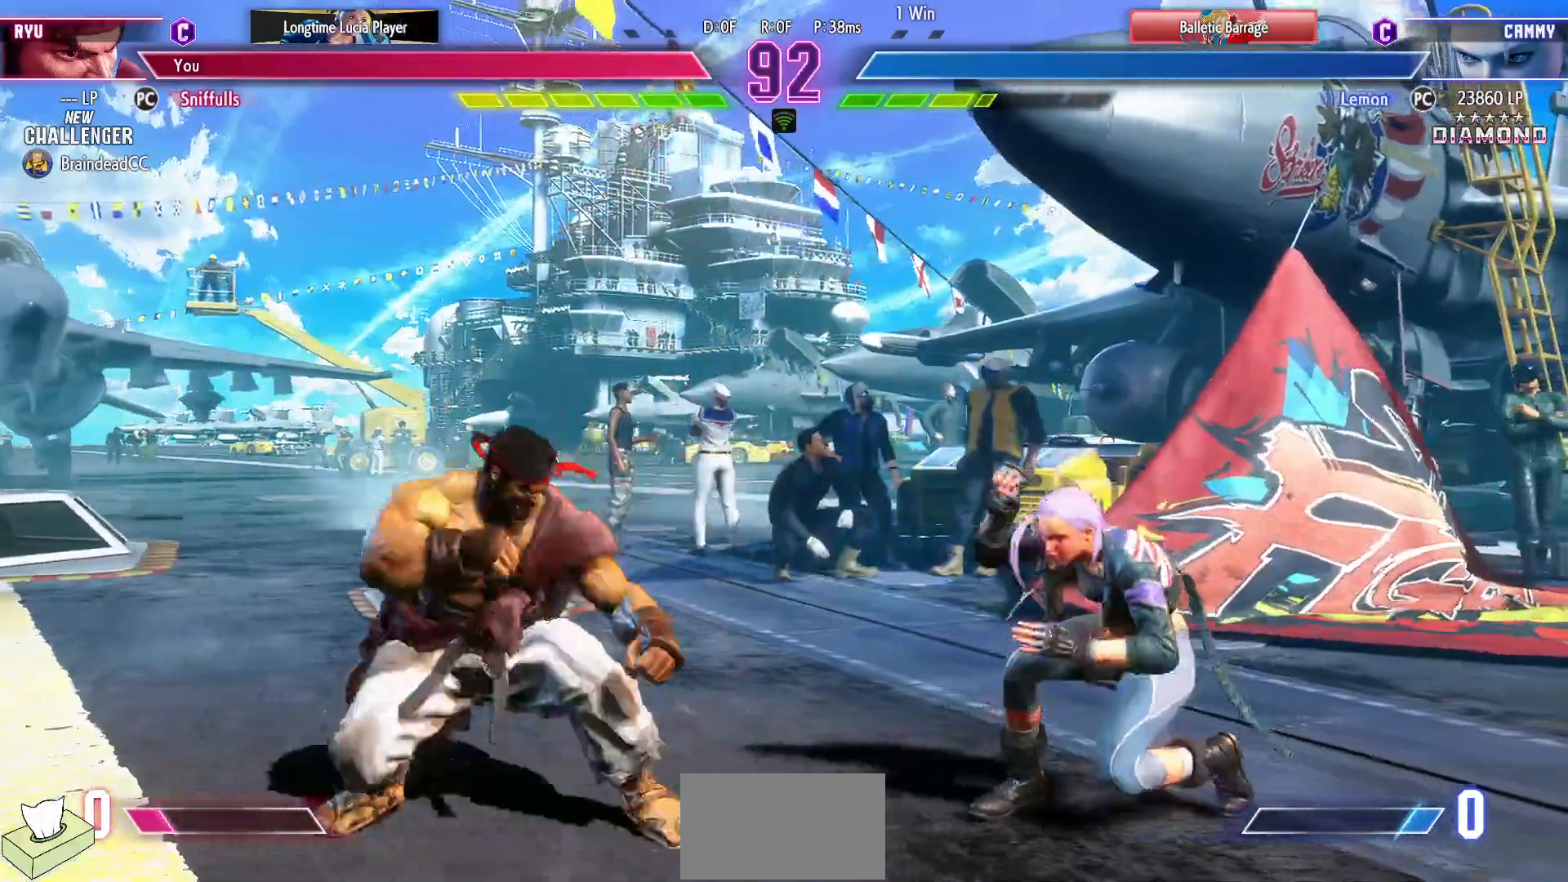
{"buttons": ["DPAD_DOWN", "DPAD_LEFT"], "events": [[17, "DPAD_DOWN", "up"], [83, "R1", "down"], [183, "R1", "up"], [333, "DPAD_LEFT", "down"], [450, "DPAD_DOWN", "down"]]}
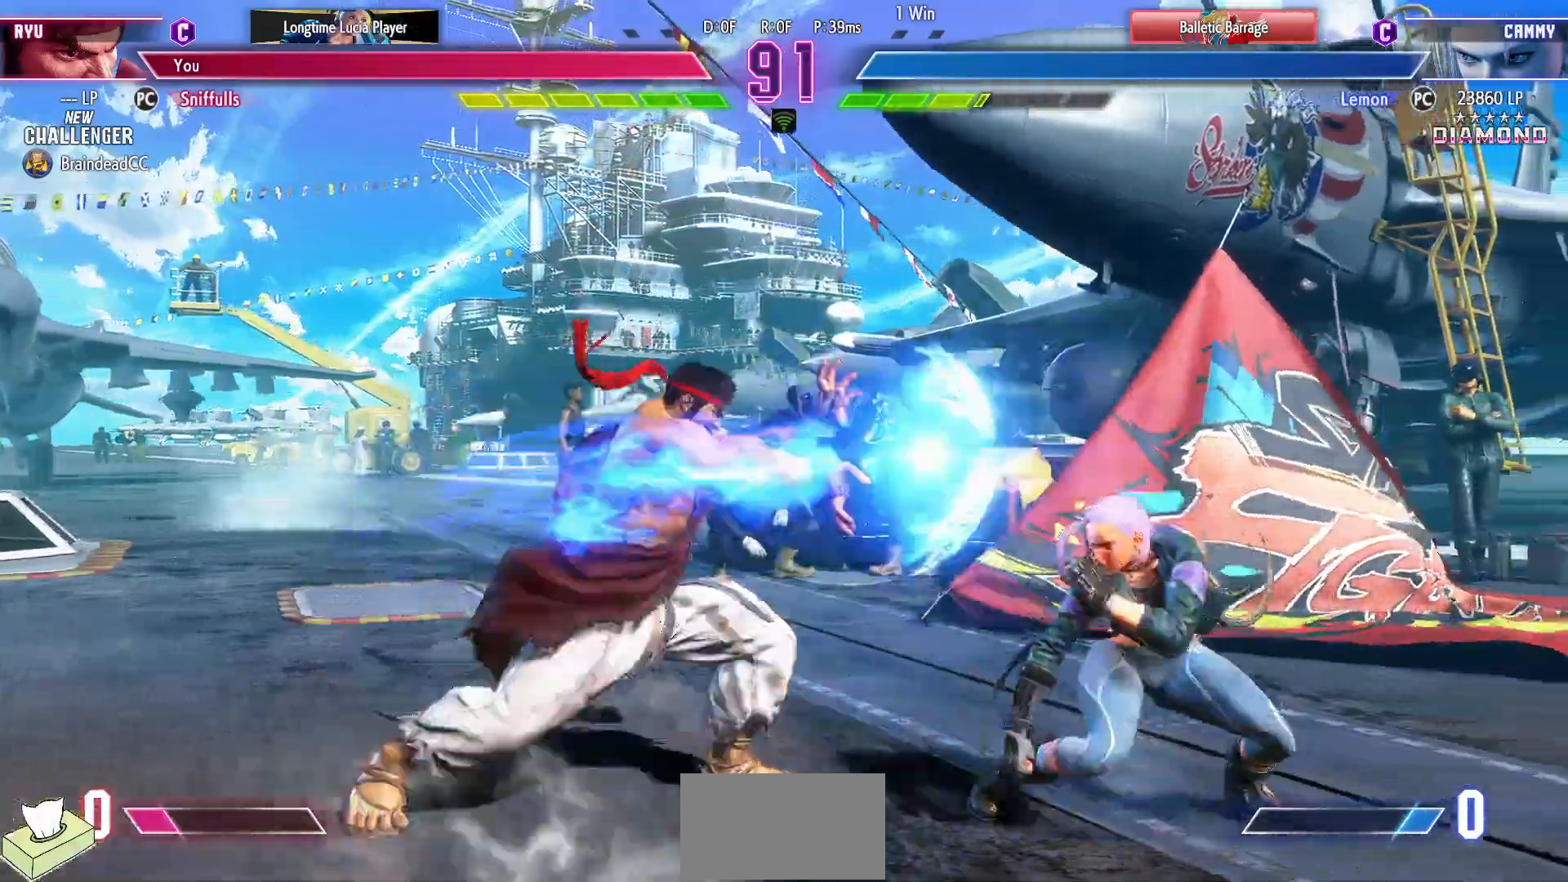
{"buttons": ["DPAD_LEFT"], "events": [[233, "DPAD_DOWN", "up"]]}
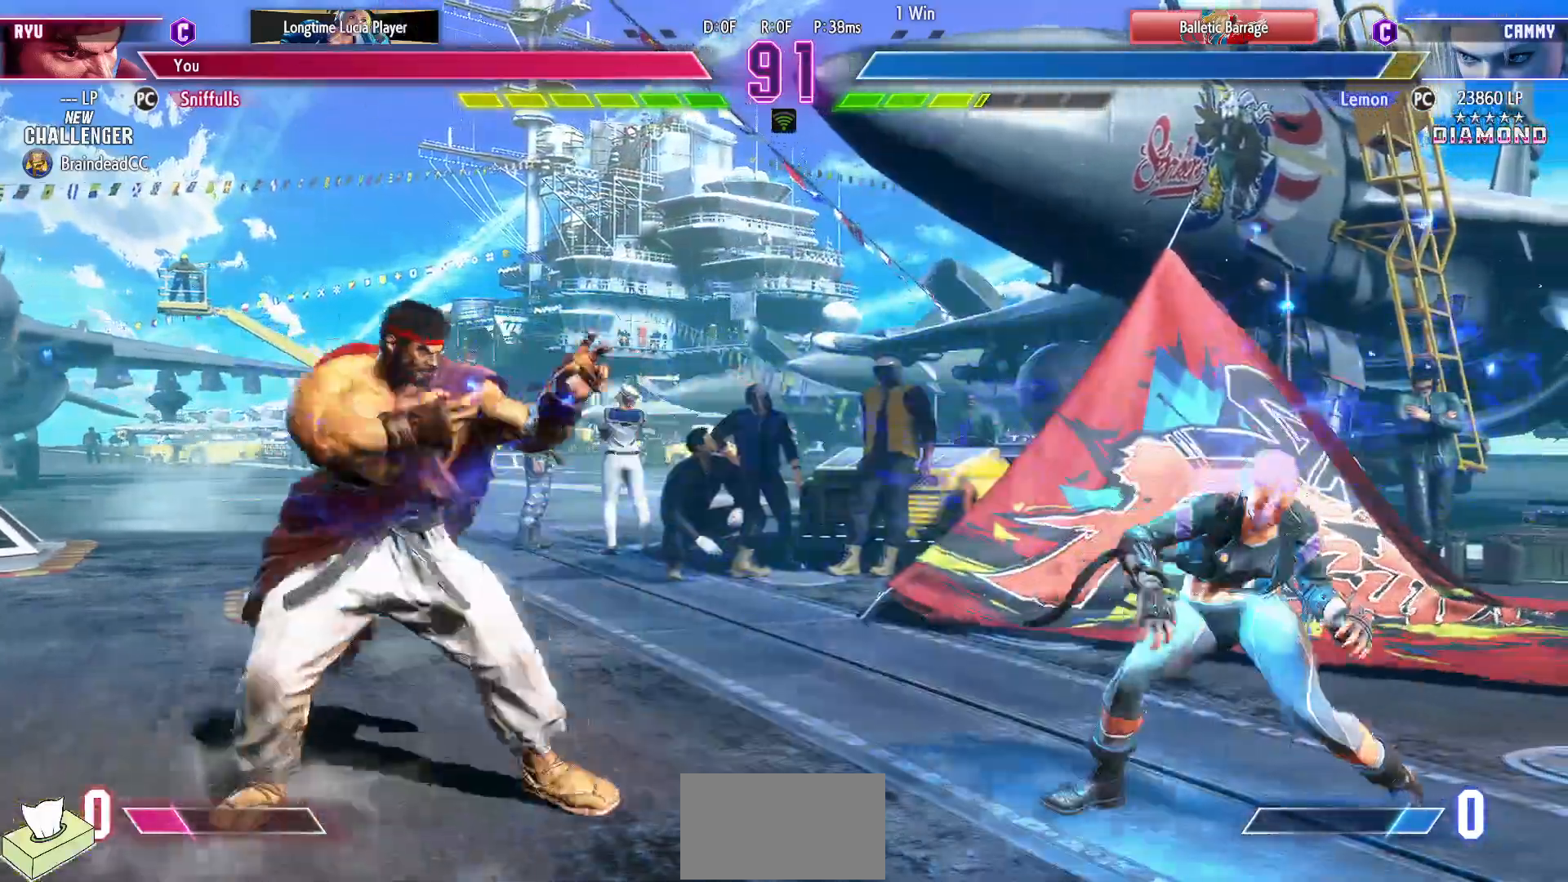
{"buttons": ["R2"], "events": [[17, "DPAD_LEFT", "up"], [33, "DPAD_UP", "down"], [283, "DPAD_UP", "up"], [500, "R2", "down"]]}
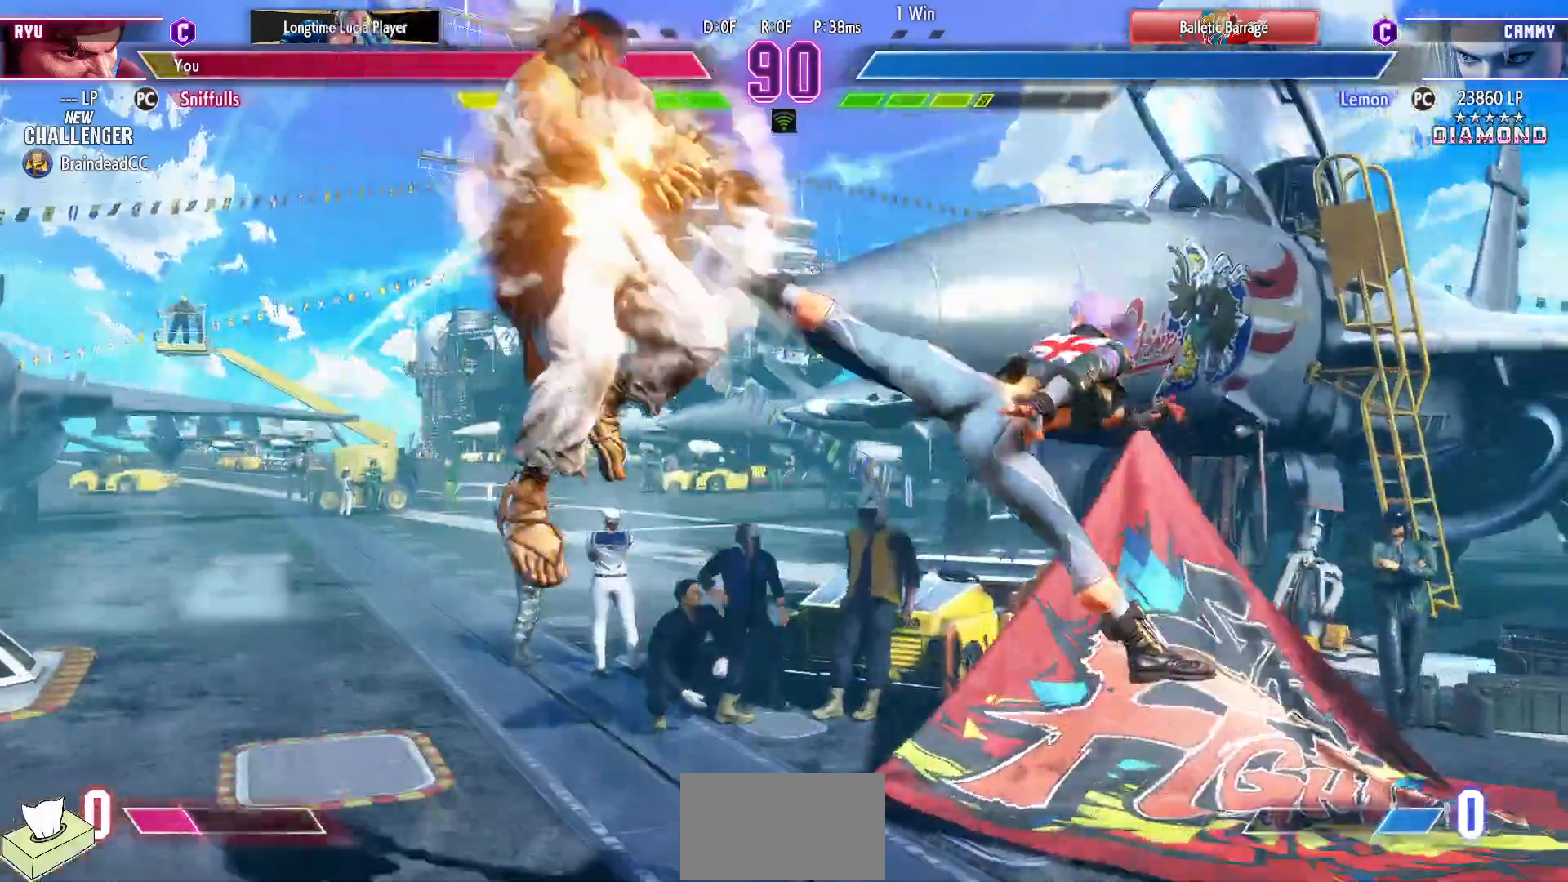
{"buttons": ["DPAD_DOWN", "DPAD_LEFT"], "events": [[83, "R2", "up"], [300, "DPAD_LEFT", "down"], [350, "DPAD_DOWN", "down"]]}
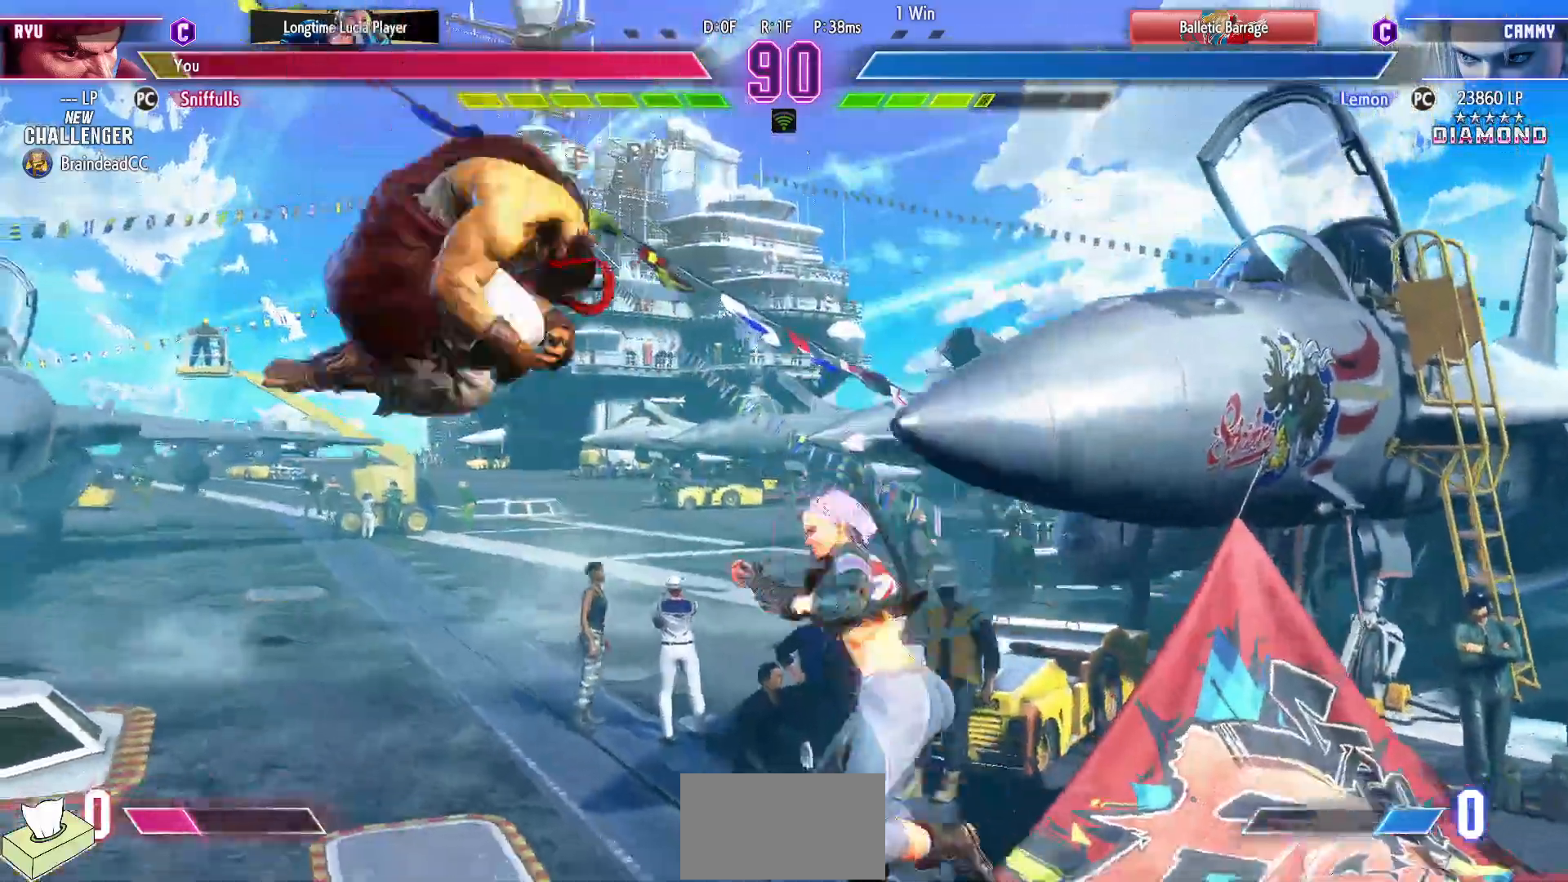
{"buttons": ["DPAD_LEFT"], "events": [[233, "DPAD_DOWN", "up"]]}
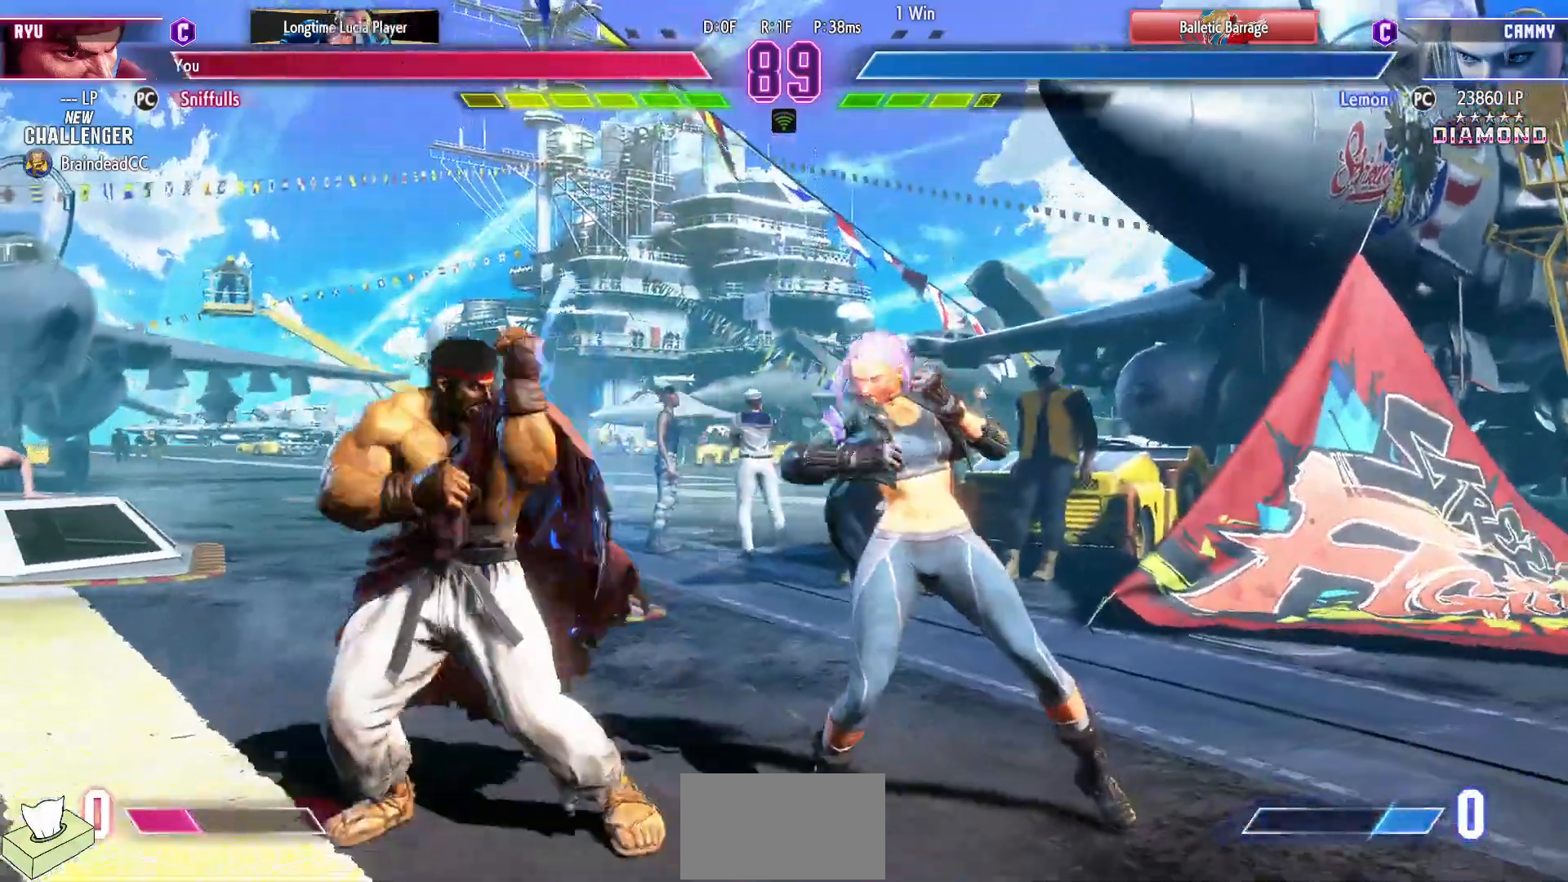
{"buttons": ["DPAD_LEFT"], "events": []}
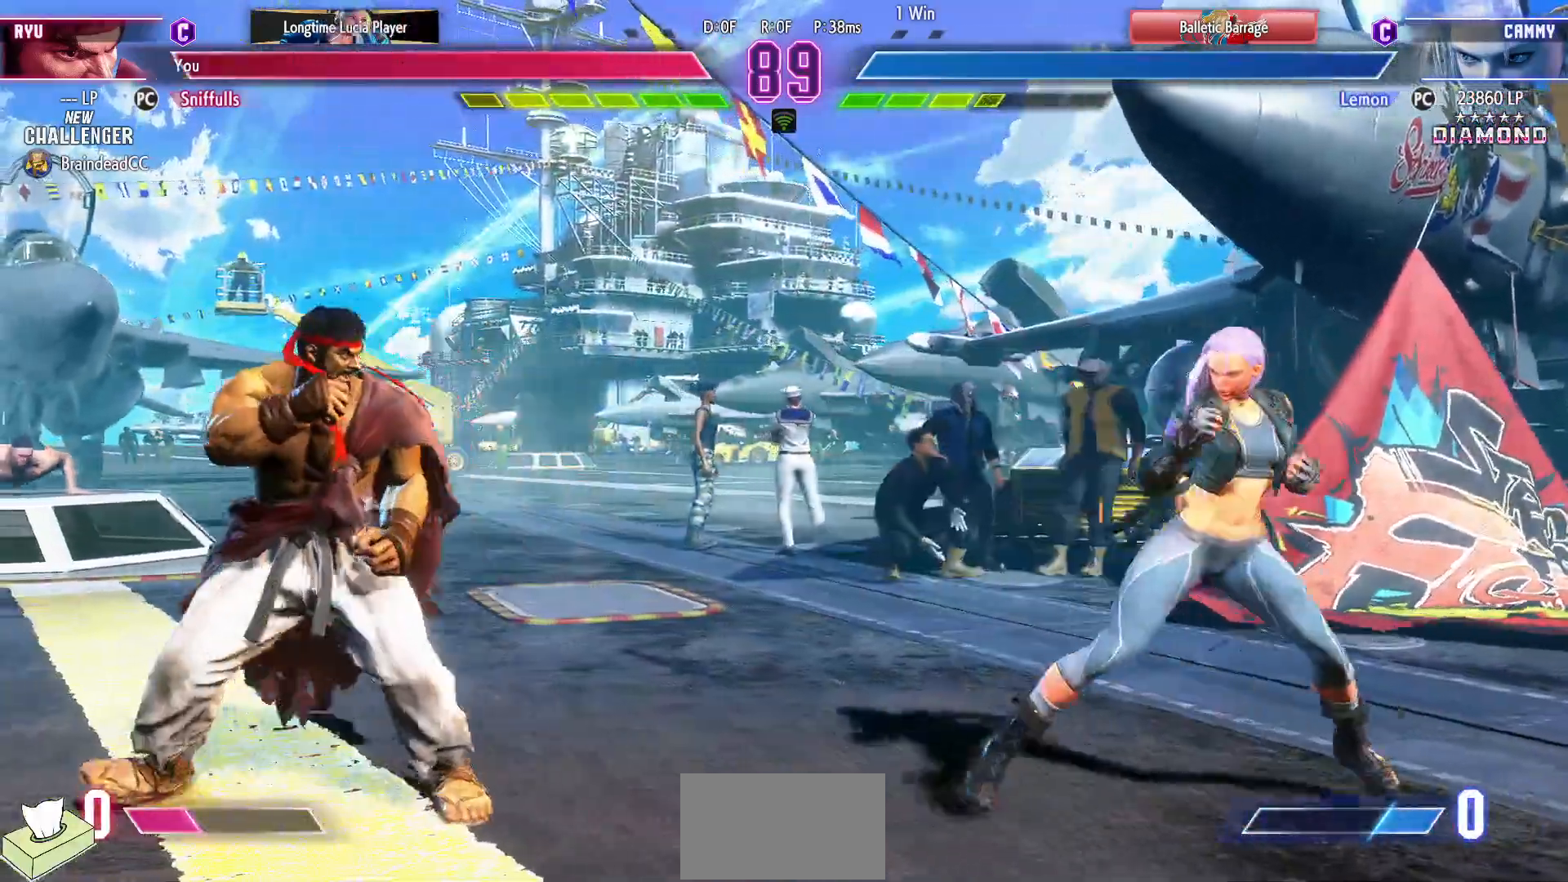
{"buttons": [], "events": [[183, "DPAD_LEFT", "up"]]}
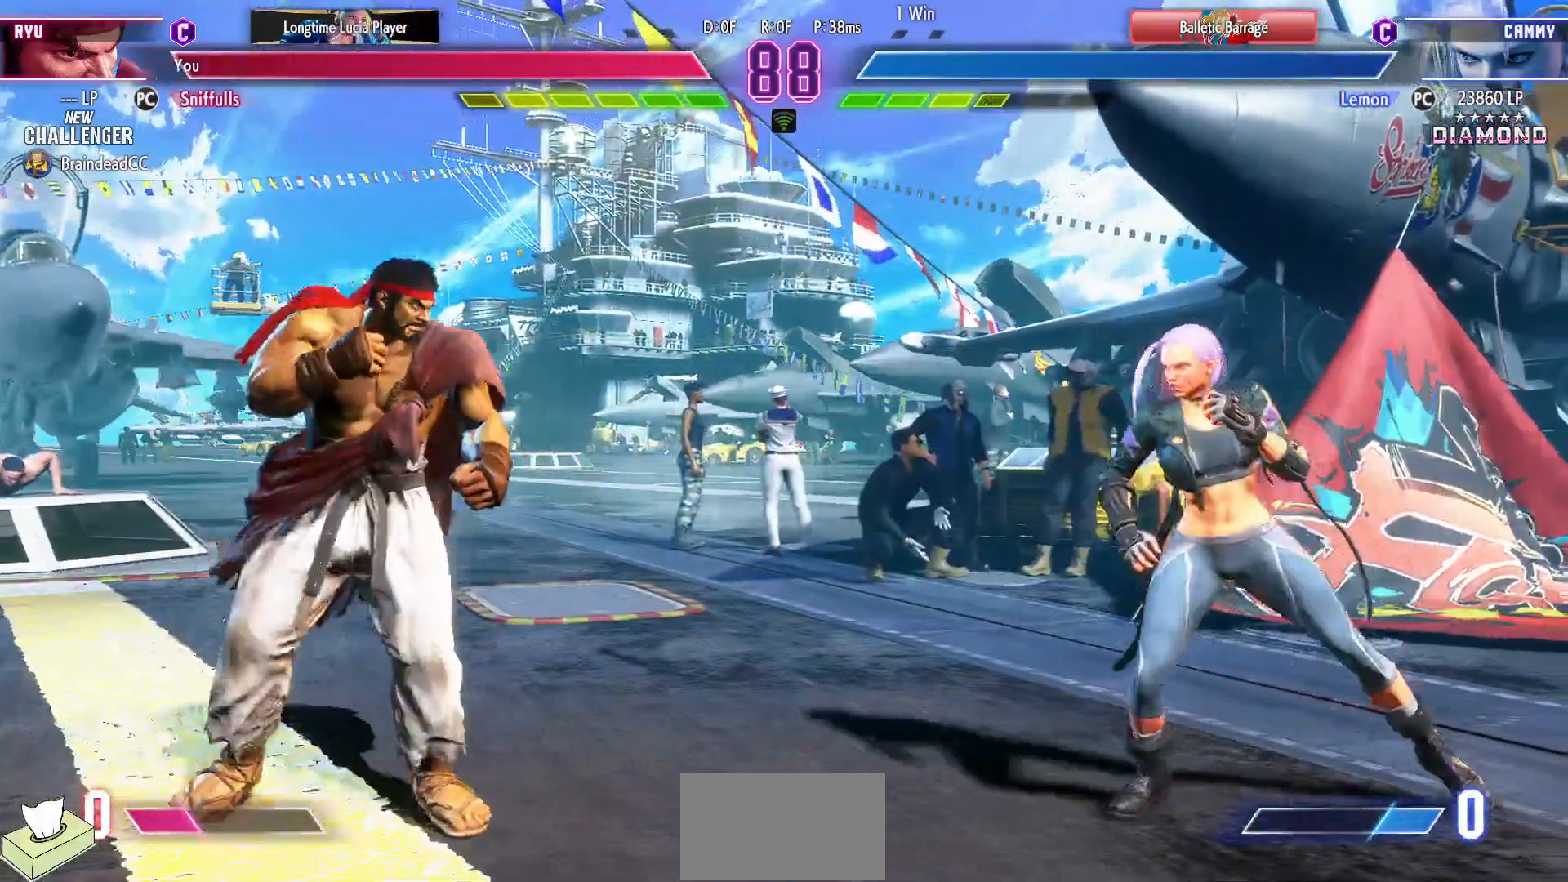
{"buttons": [], "events": [[100, "DPAD_LEFT", "down"], [367, "DPAD_LEFT", "up"]]}
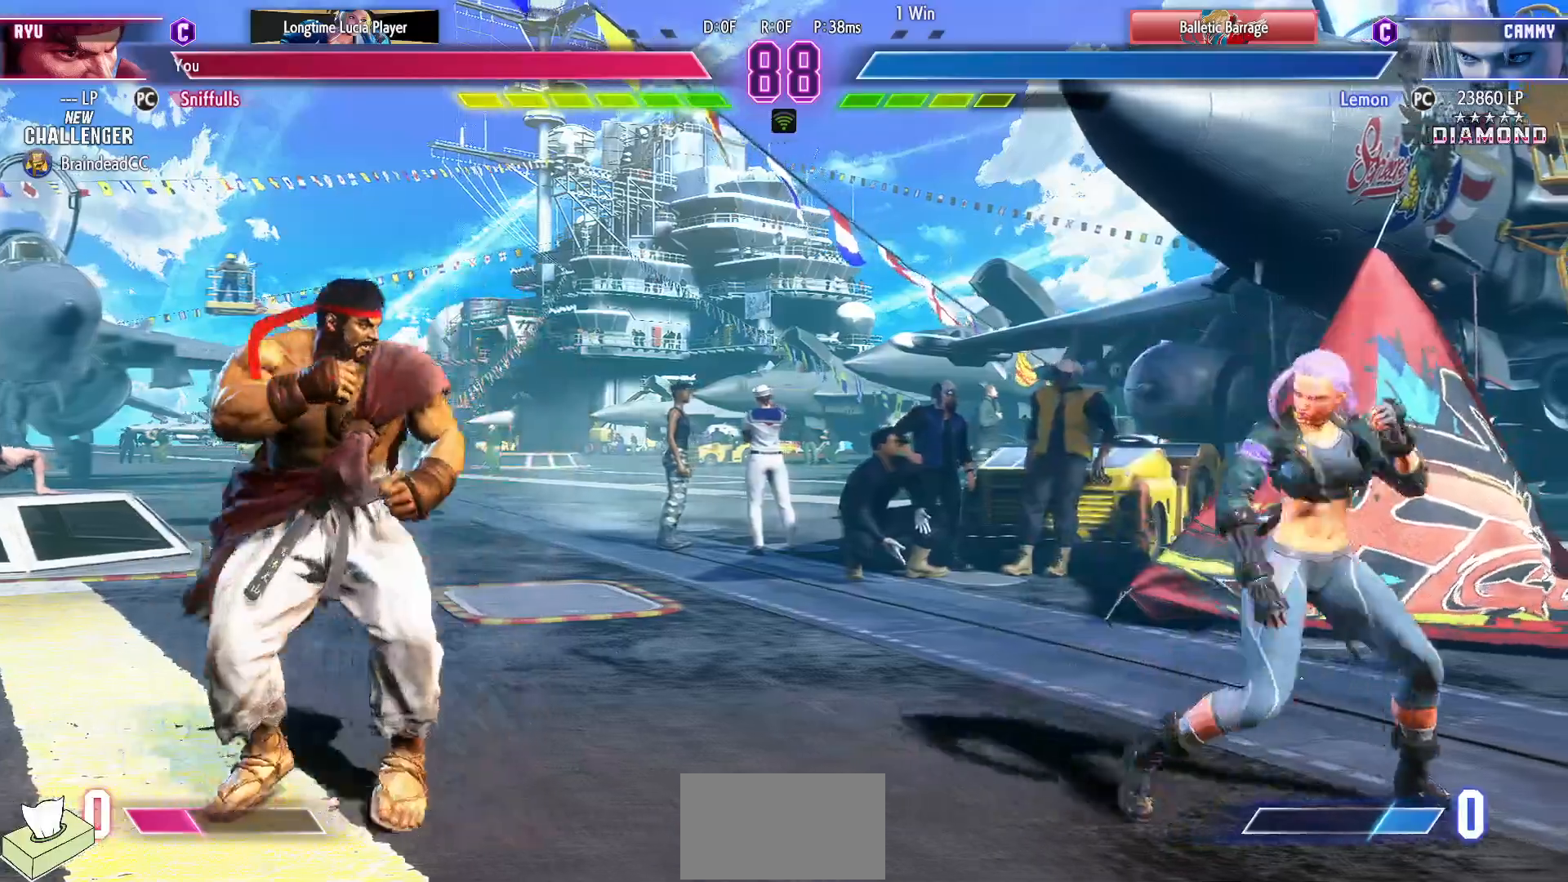
{"buttons": ["DPAD_LEFT"], "events": [[233, "DPAD_LEFT", "down"]]}
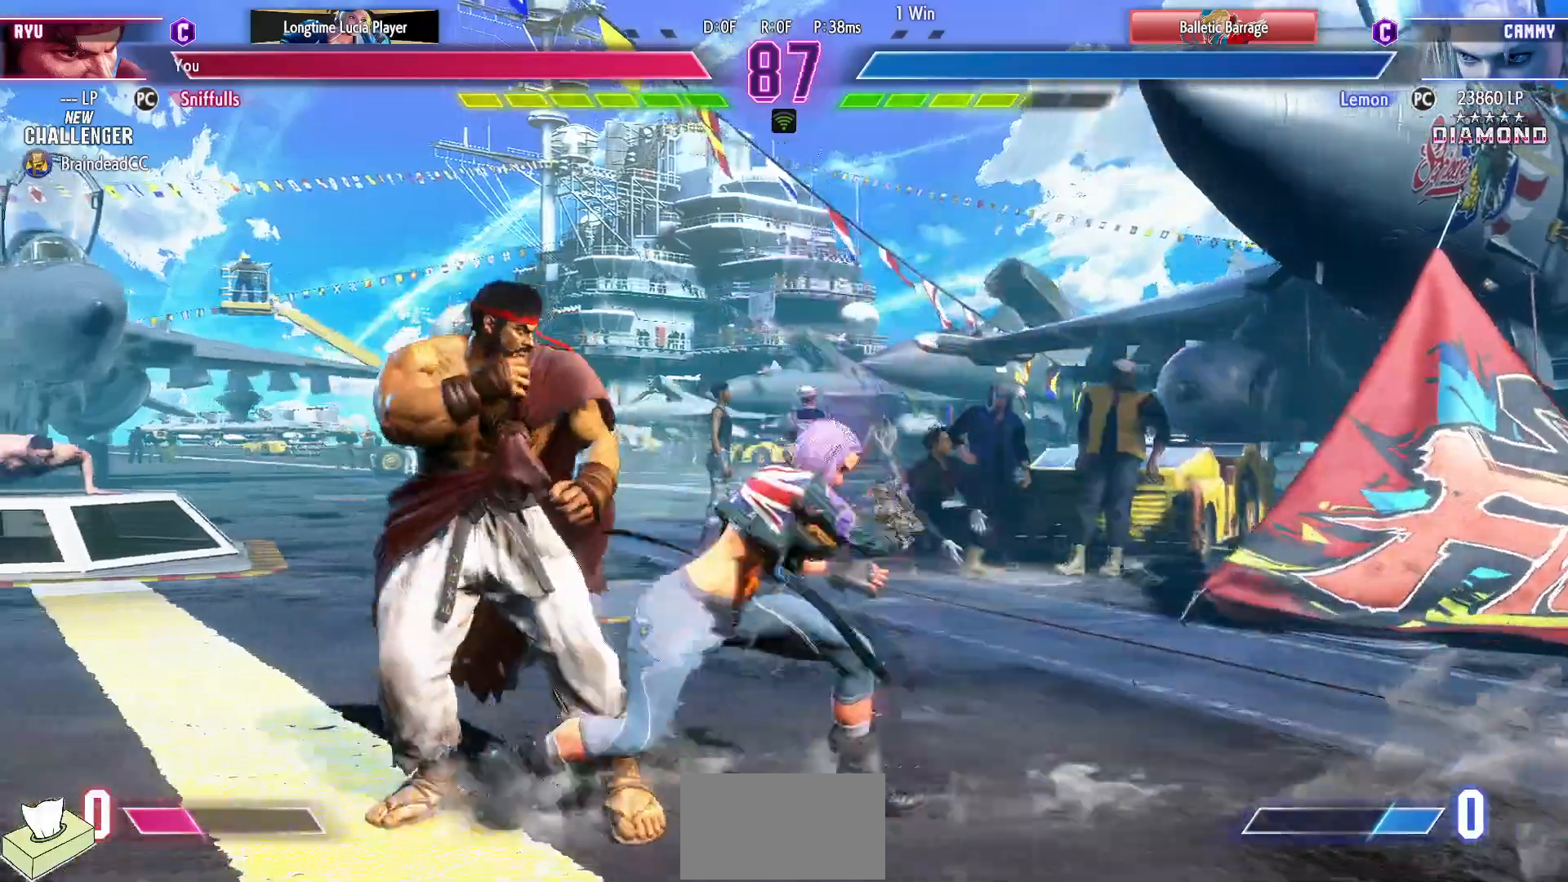
{"buttons": ["DPAD_DOWN", "DPAD_LEFT"], "events": [[250, "DPAD_DOWN", "down"]]}
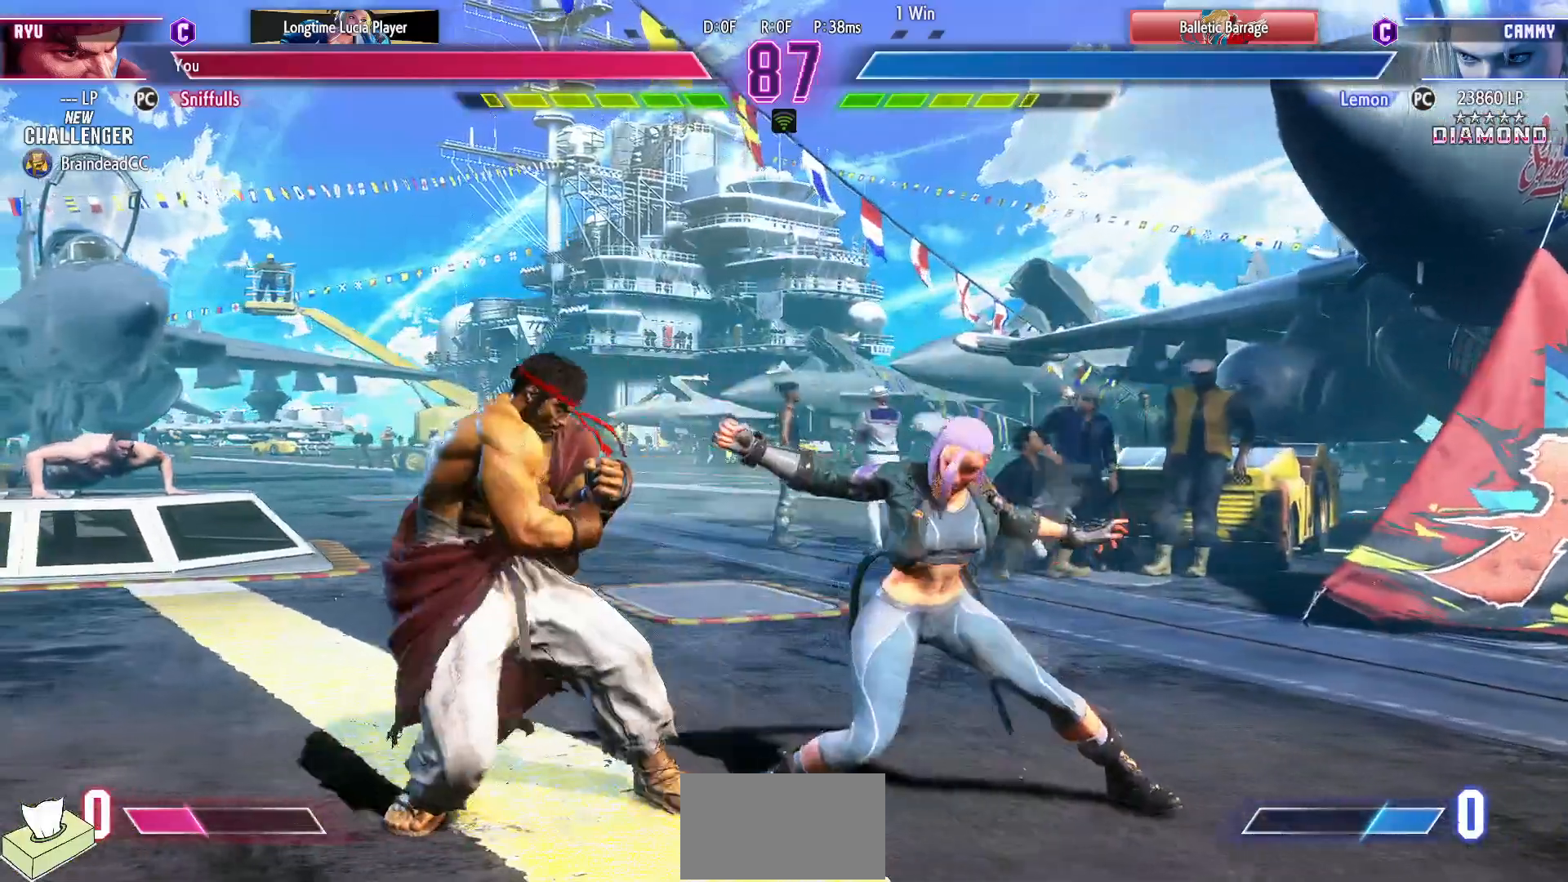
{"buttons": ["DPAD_LEFT"], "events": [[267, "DPAD_DOWN", "up"]]}
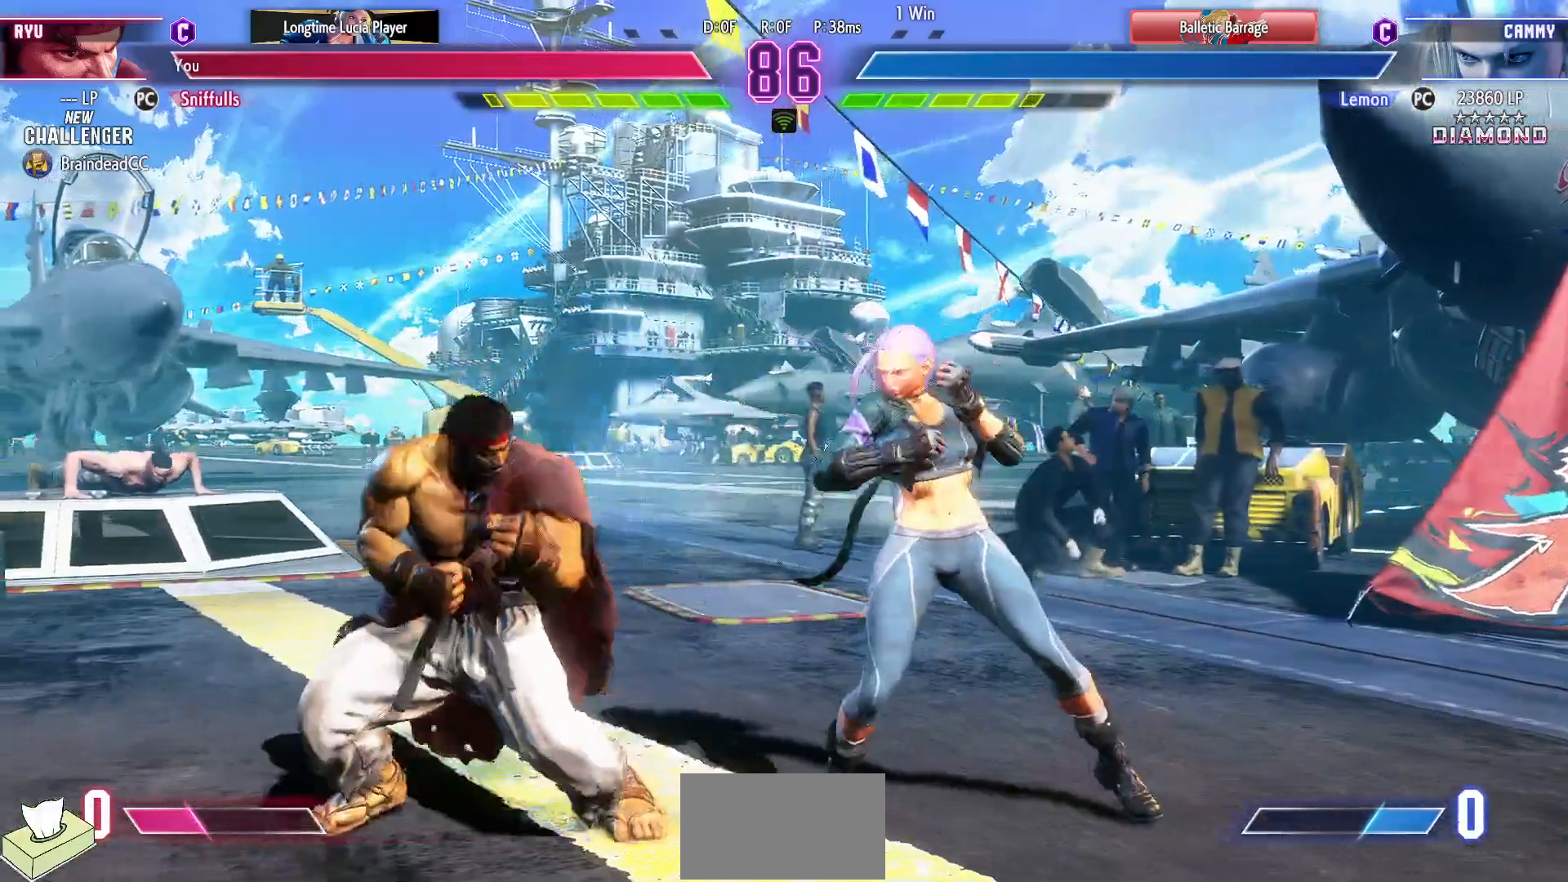
{"buttons": ["CIRCLE", "TRIANGLE"], "events": [[33, "DPAD_LEFT", "up"], [50, "CIRCLE", "down"], [50, "TRIANGLE", "down"]]}
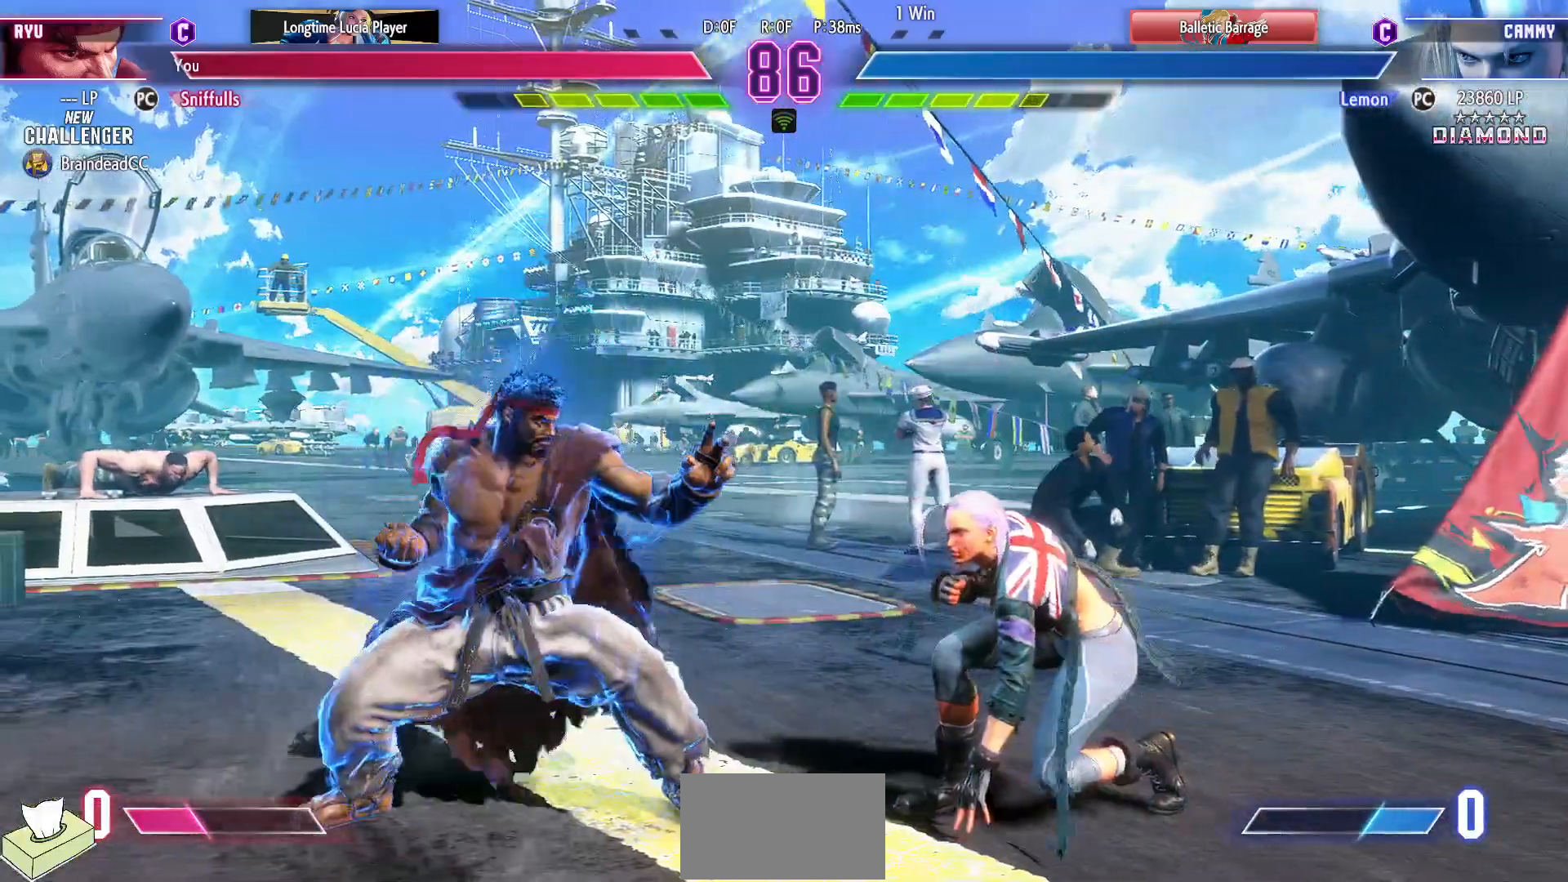
{"buttons": ["SQUARE", "DPAD_DOWN", "DPAD_LEFT"], "events": [[450, "DPAD_DOWN", "down"], [450, "TRIANGLE", "up"], [467, "CIRCLE", "up"], [467, "DPAD_LEFT", "down"], [500, "SQUARE", "down"]]}
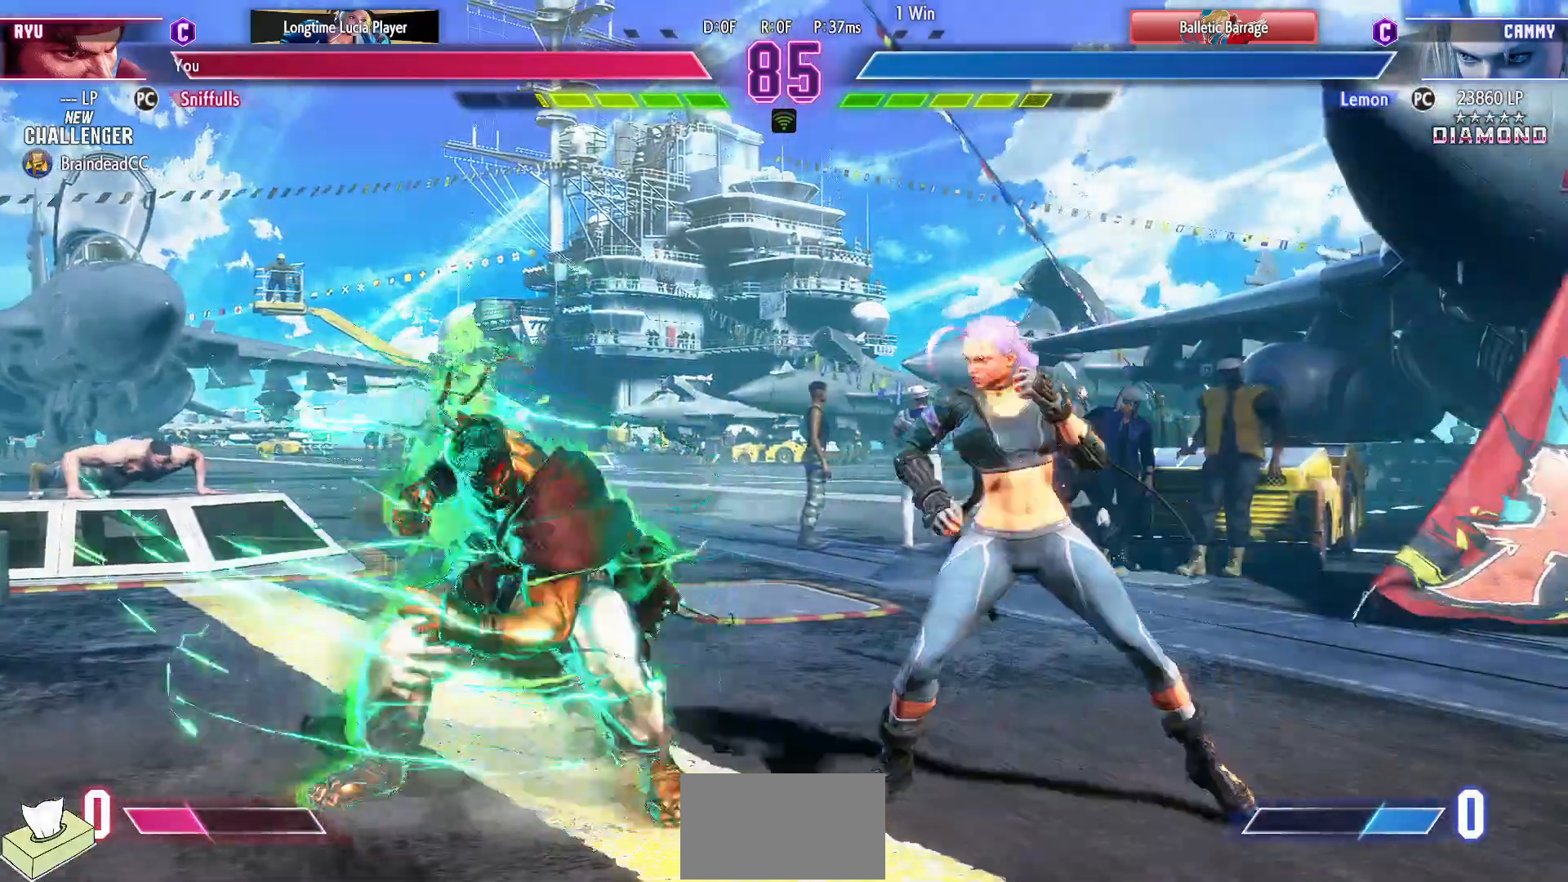
{"buttons": ["DPAD_DOWN", "DPAD_LEFT"], "events": [[117, "SQUARE", "up"], [367, "SQUARE", "down"], [467, "SQUARE", "up"]]}
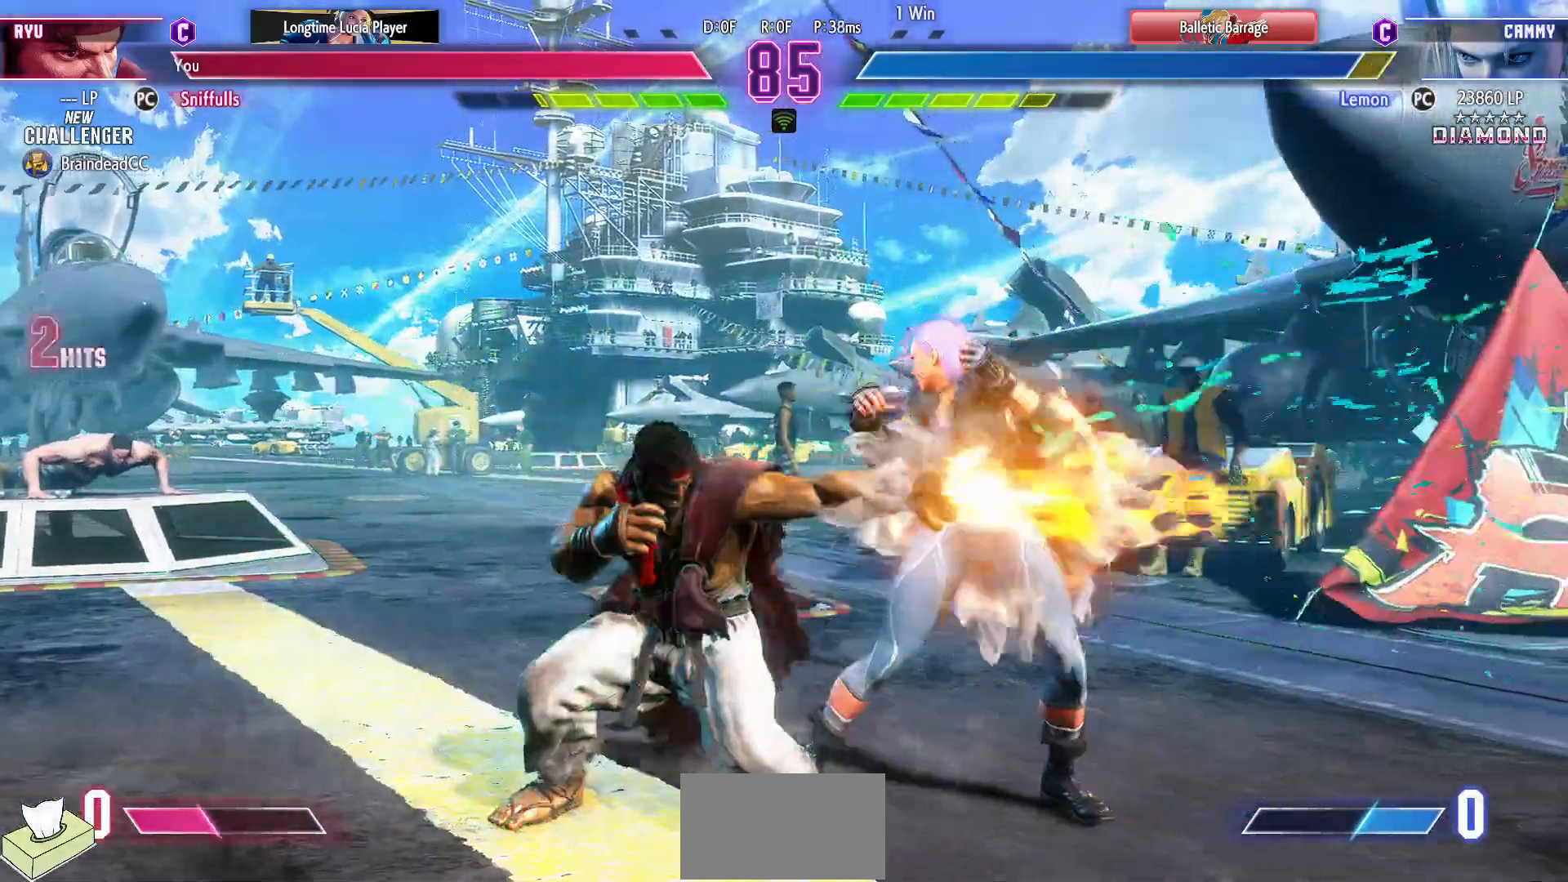
{"buttons": [], "events": [[167, "DPAD_LEFT", "up"], [183, "SQUARE", "down"], [267, "DPAD_LEFT", "down"], [267, "SQUARE", "up"], [317, "DPAD_DOWN", "up"], [350, "CROSS", "down"], [367, "DPAD_LEFT", "up"], [467, "CROSS", "up"]]}
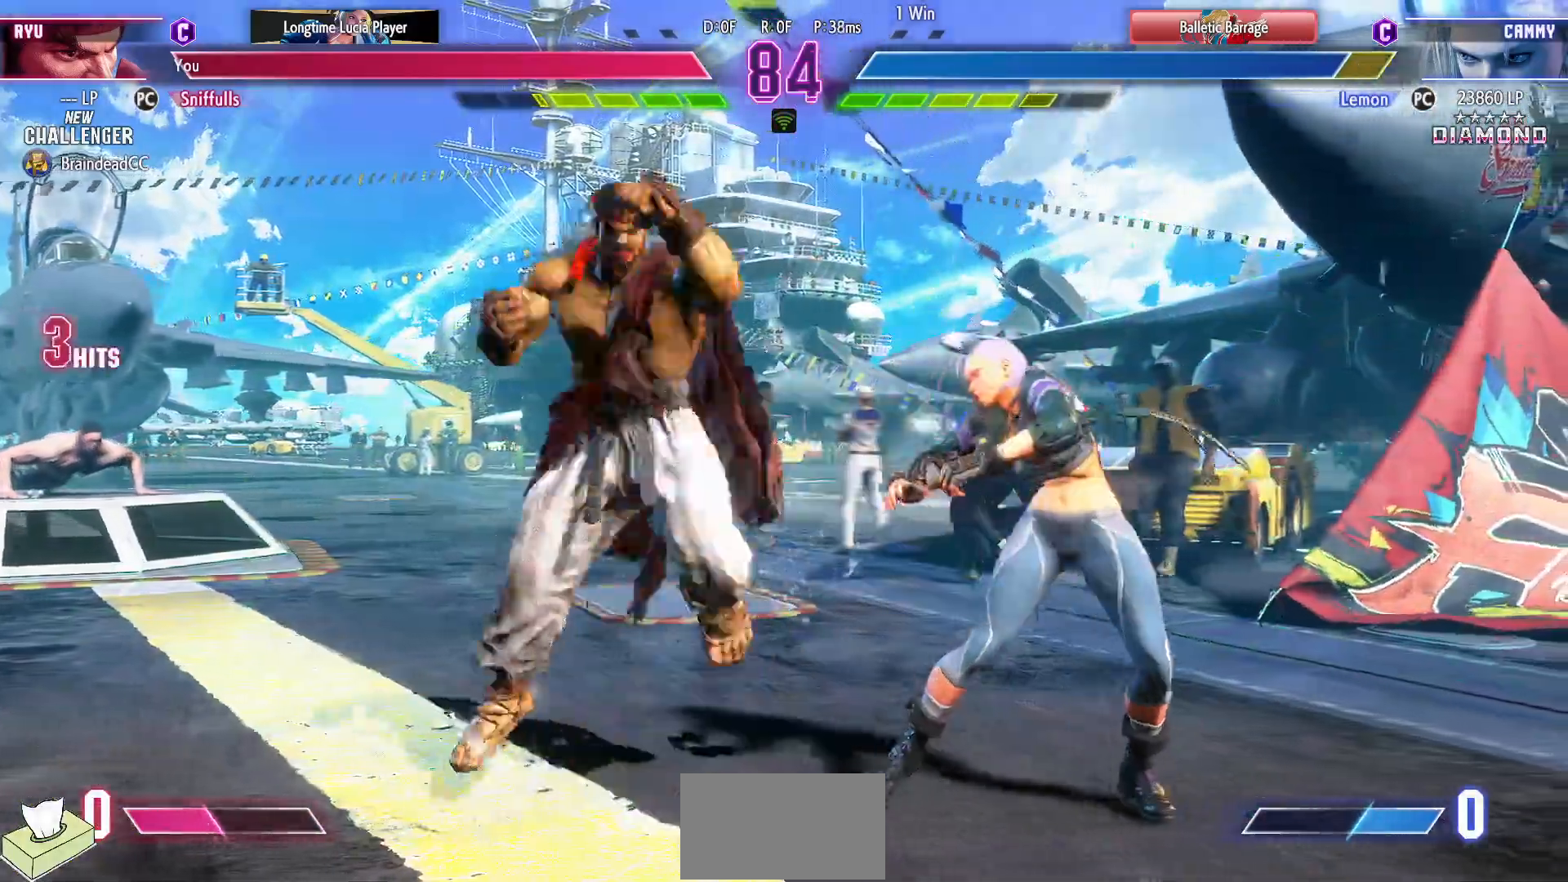
{"buttons": [], "events": []}
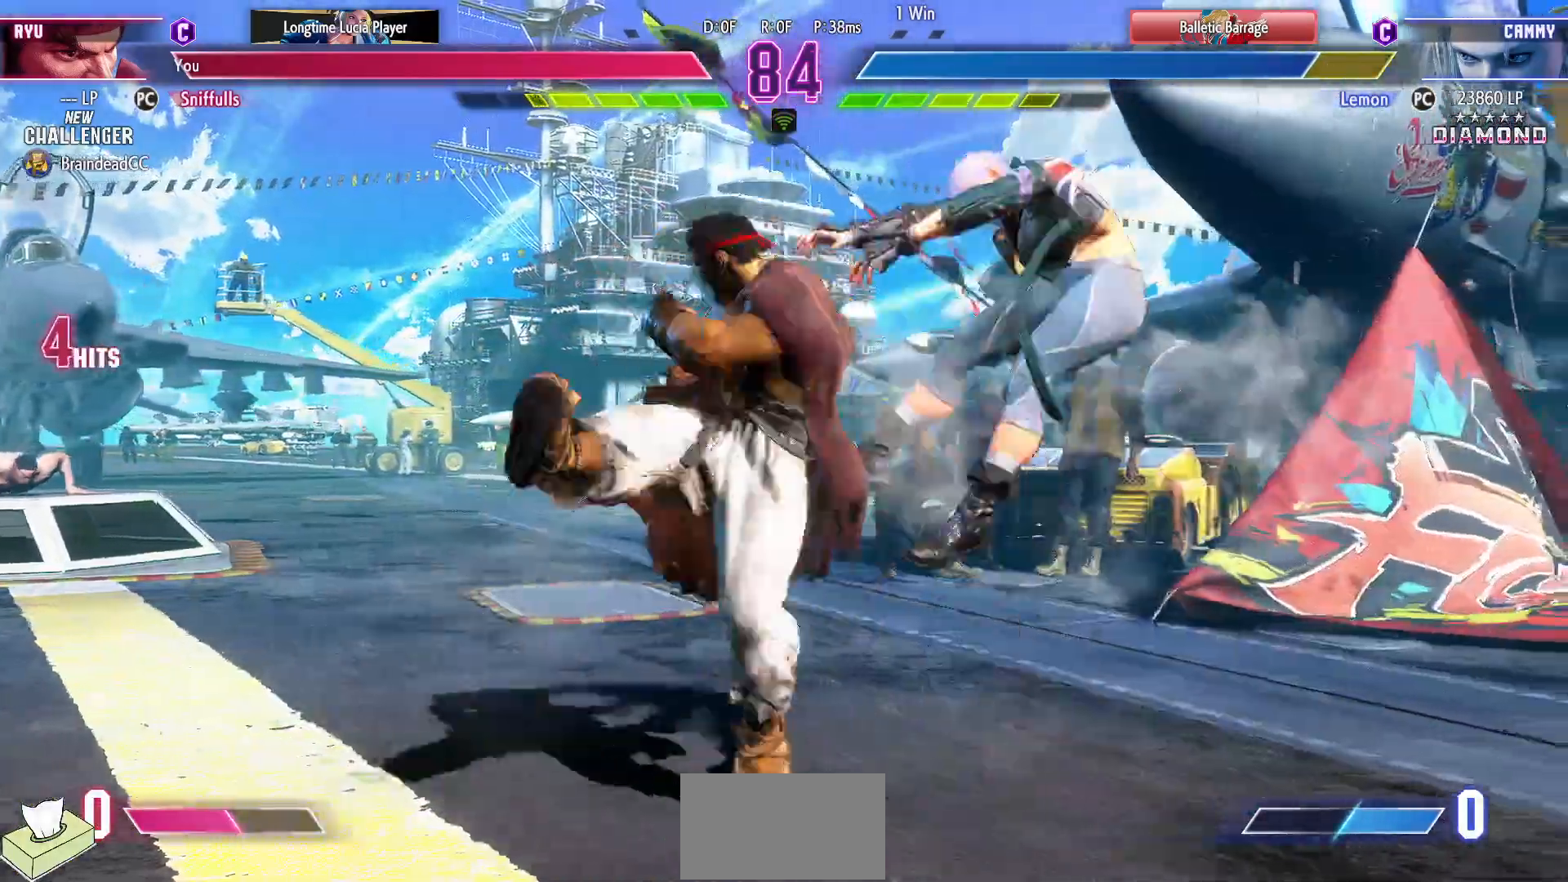
{"buttons": [], "events": []}
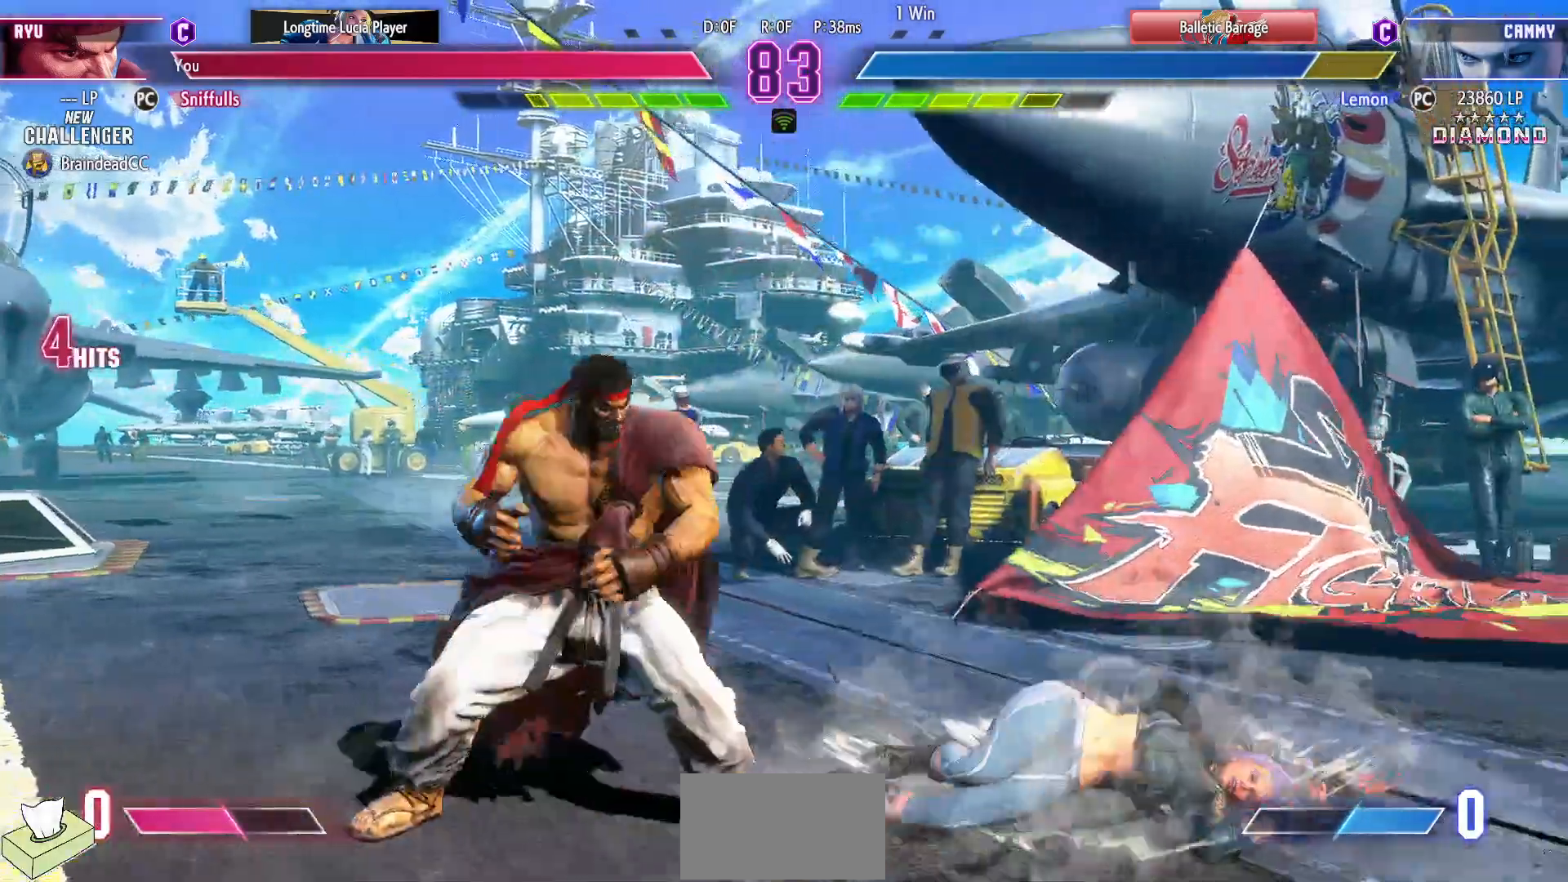
{"buttons": ["CROSS", "SQUARE"], "events": [[483, "CROSS", "down"], [483, "SQUARE", "down"]]}
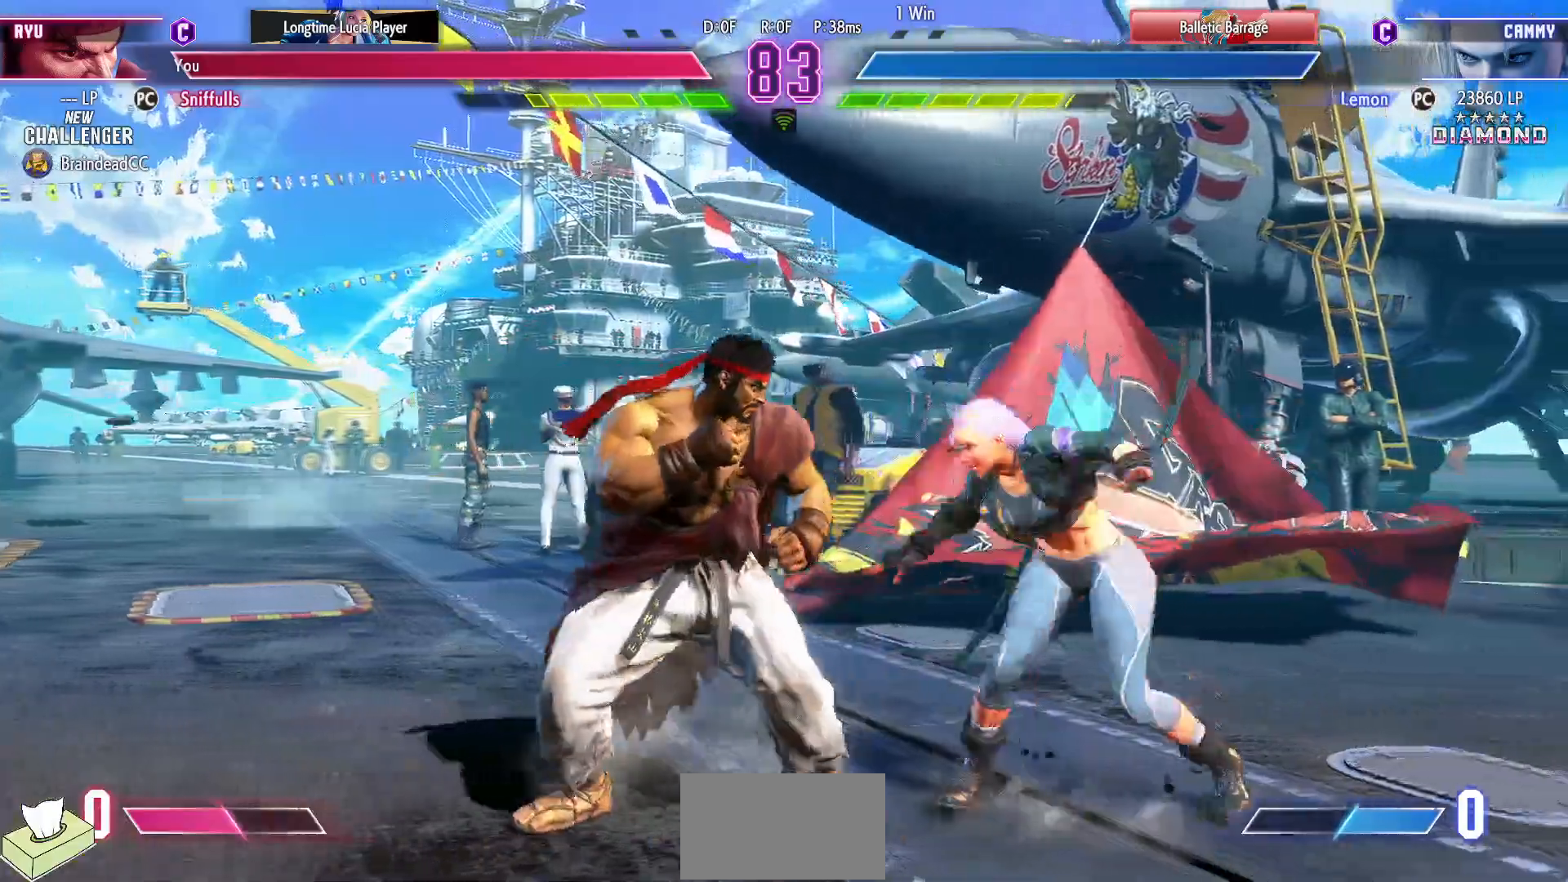
{"buttons": ["DPAD_DOWN", "DPAD_LEFT"], "events": [[100, "SQUARE", "up"], [117, "CROSS", "up"], [150, "DPAD_DOWN", "down"], [167, "DPAD_LEFT", "down"]]}
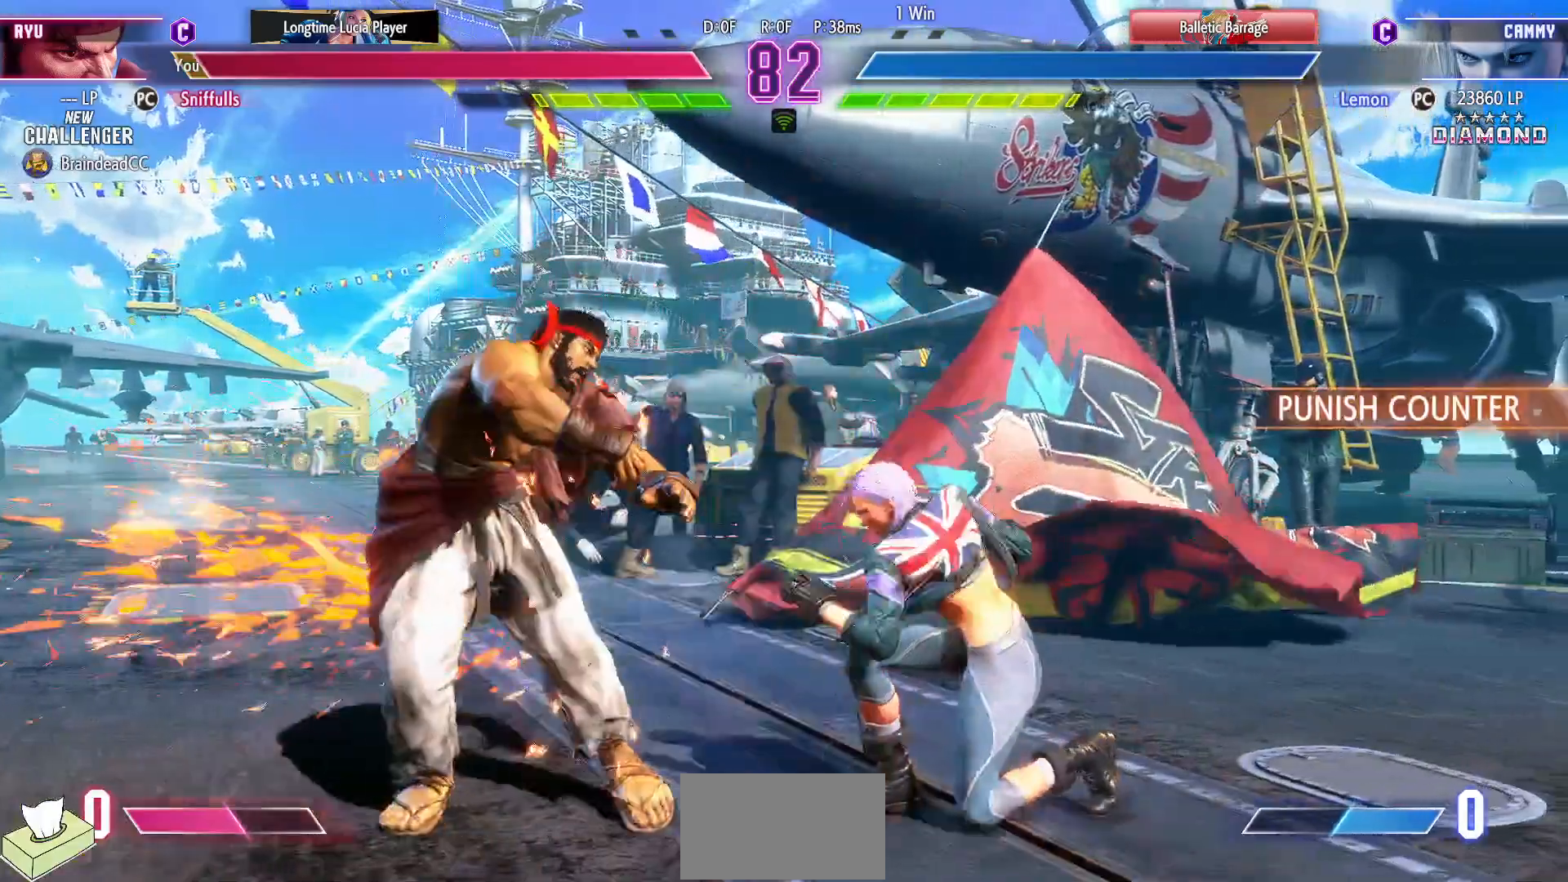
{"buttons": ["DPAD_DOWN", "DPAD_LEFT"], "events": []}
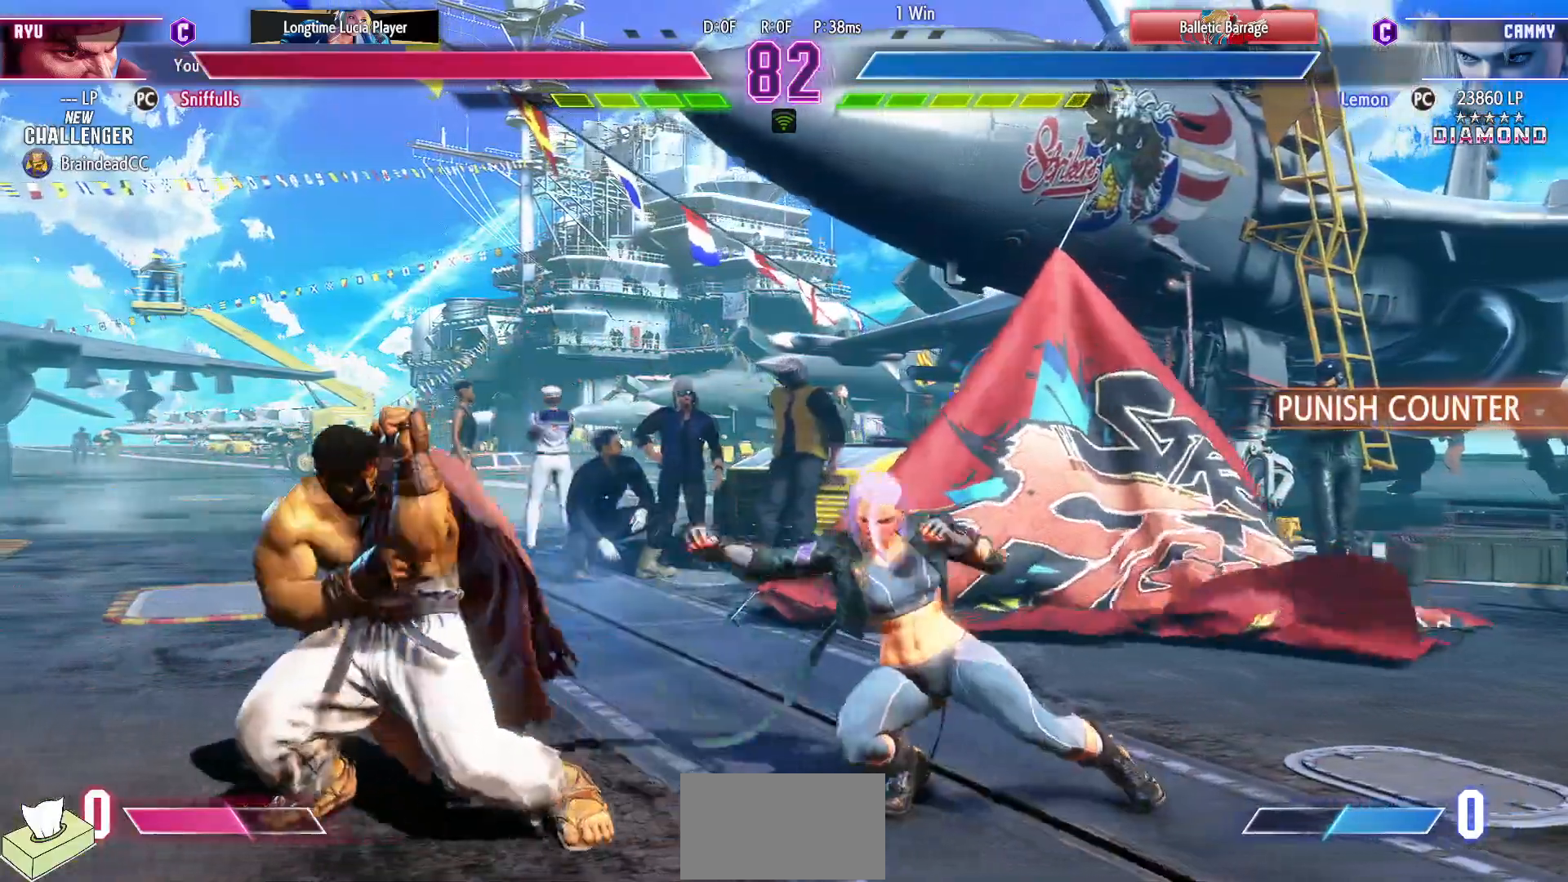
{"buttons": [], "events": [[67, "CIRCLE", "down"], [167, "CIRCLE", "up"], [233, "DPAD_DOWN", "up"], [233, "DPAD_LEFT", "up"], [250, "CIRCLE", "down"], [267, "TRIANGLE", "down"], [333, "TRIANGLE", "up"], [350, "CIRCLE", "up"]]}
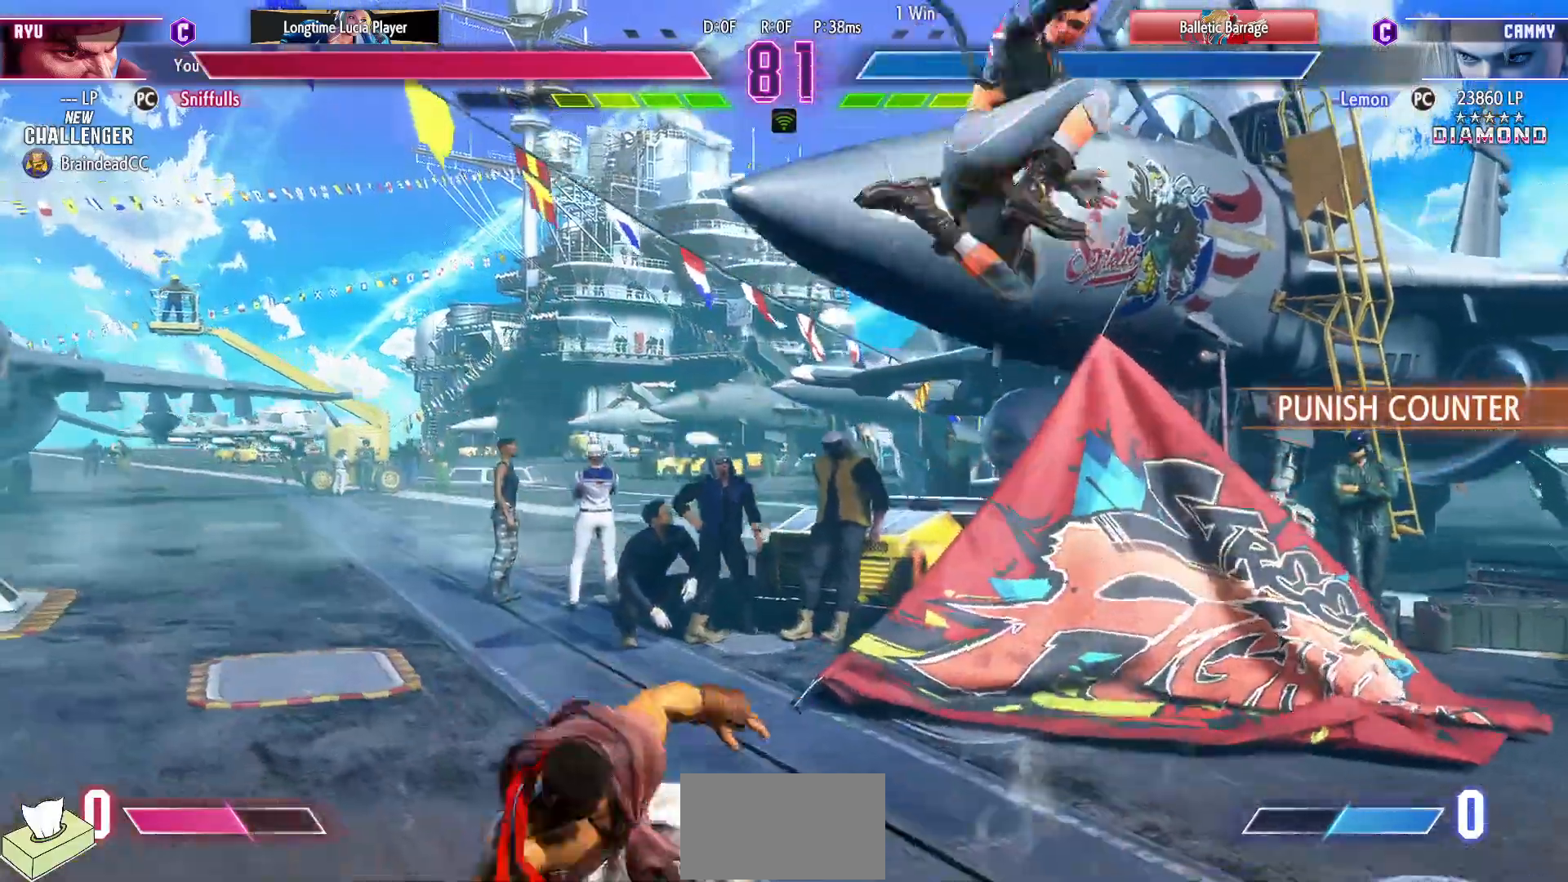
{"buttons": ["DPAD_DOWN", "DPAD_LEFT"], "events": [[300, "DPAD_LEFT", "down"], [500, "DPAD_DOWN", "down"]]}
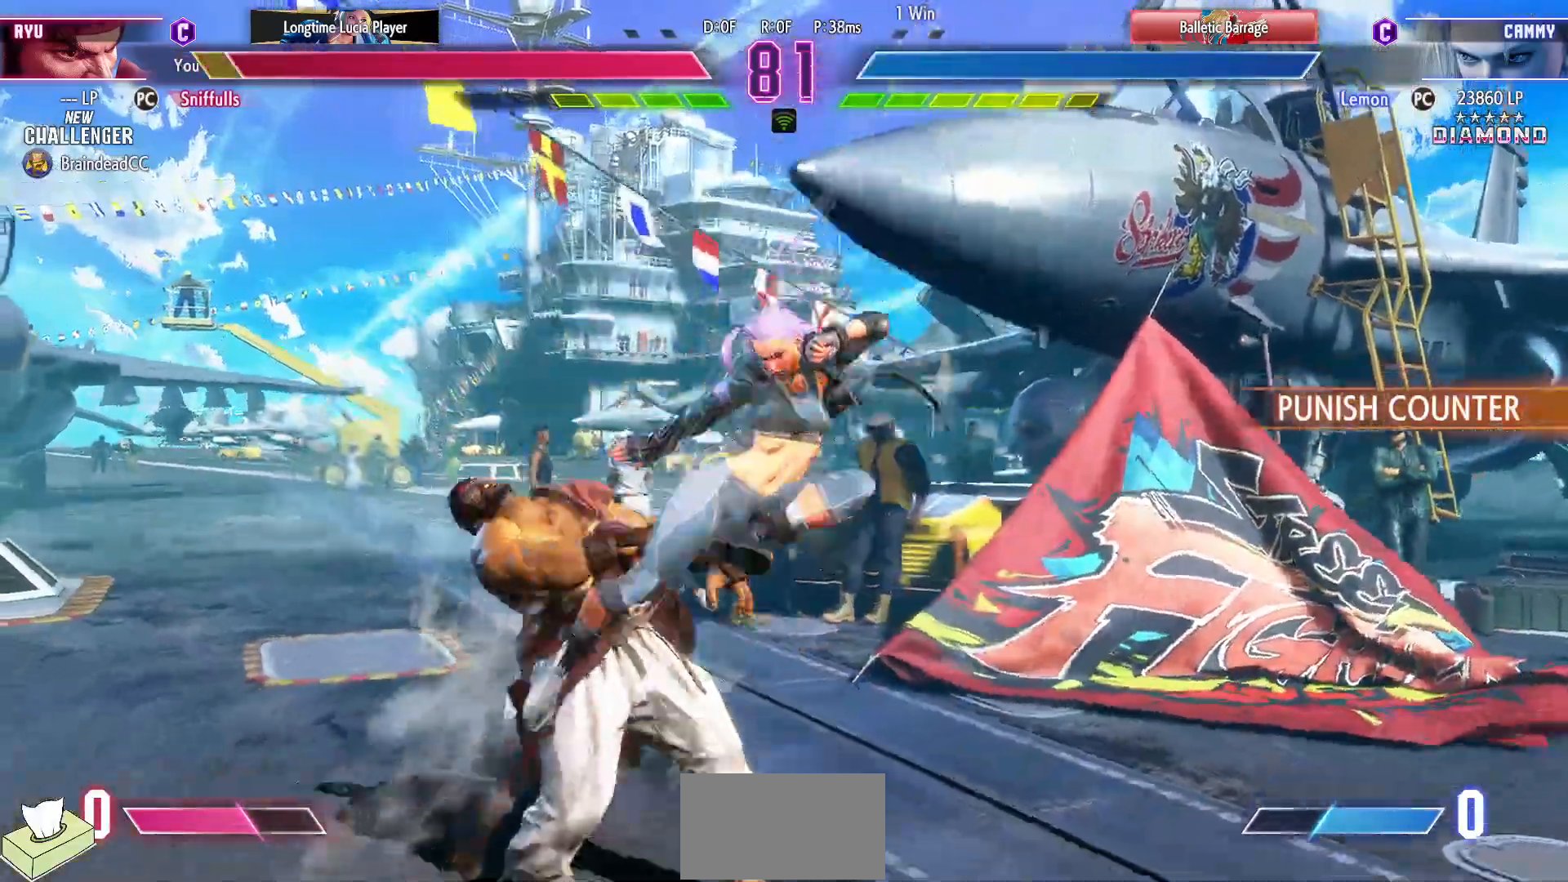
{"buttons": ["DPAD_LEFT"], "events": [[350, "CROSS", "down"], [350, "SQUARE", "down"], [483, "CROSS", "up"], [483, "SQUARE", "up"], [500, "DPAD_DOWN", "up"]]}
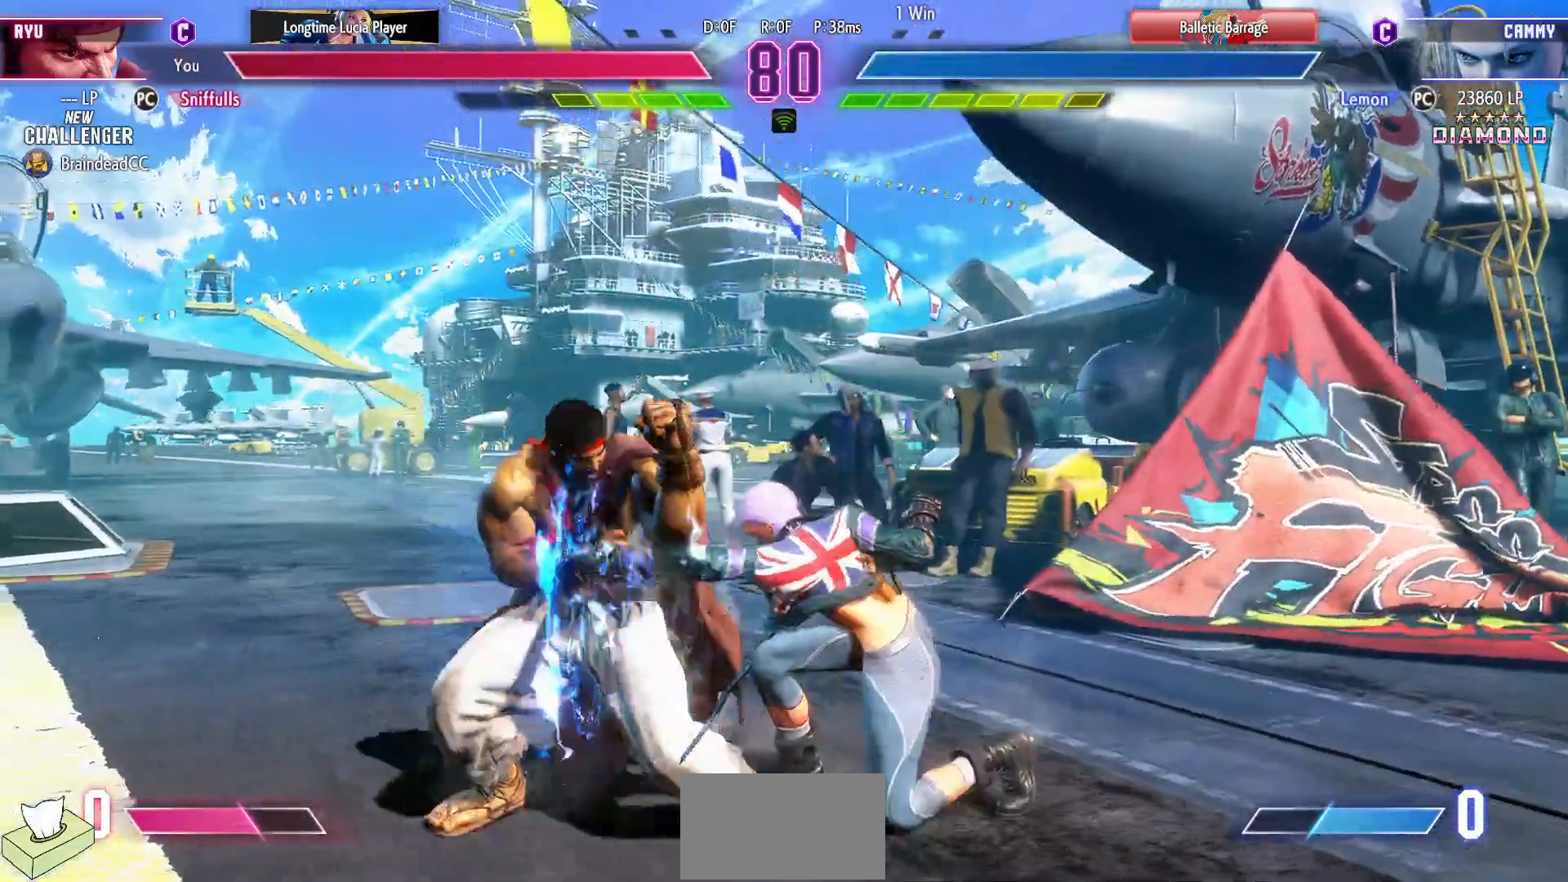
{"buttons": ["DPAD_LEFT"], "events": []}